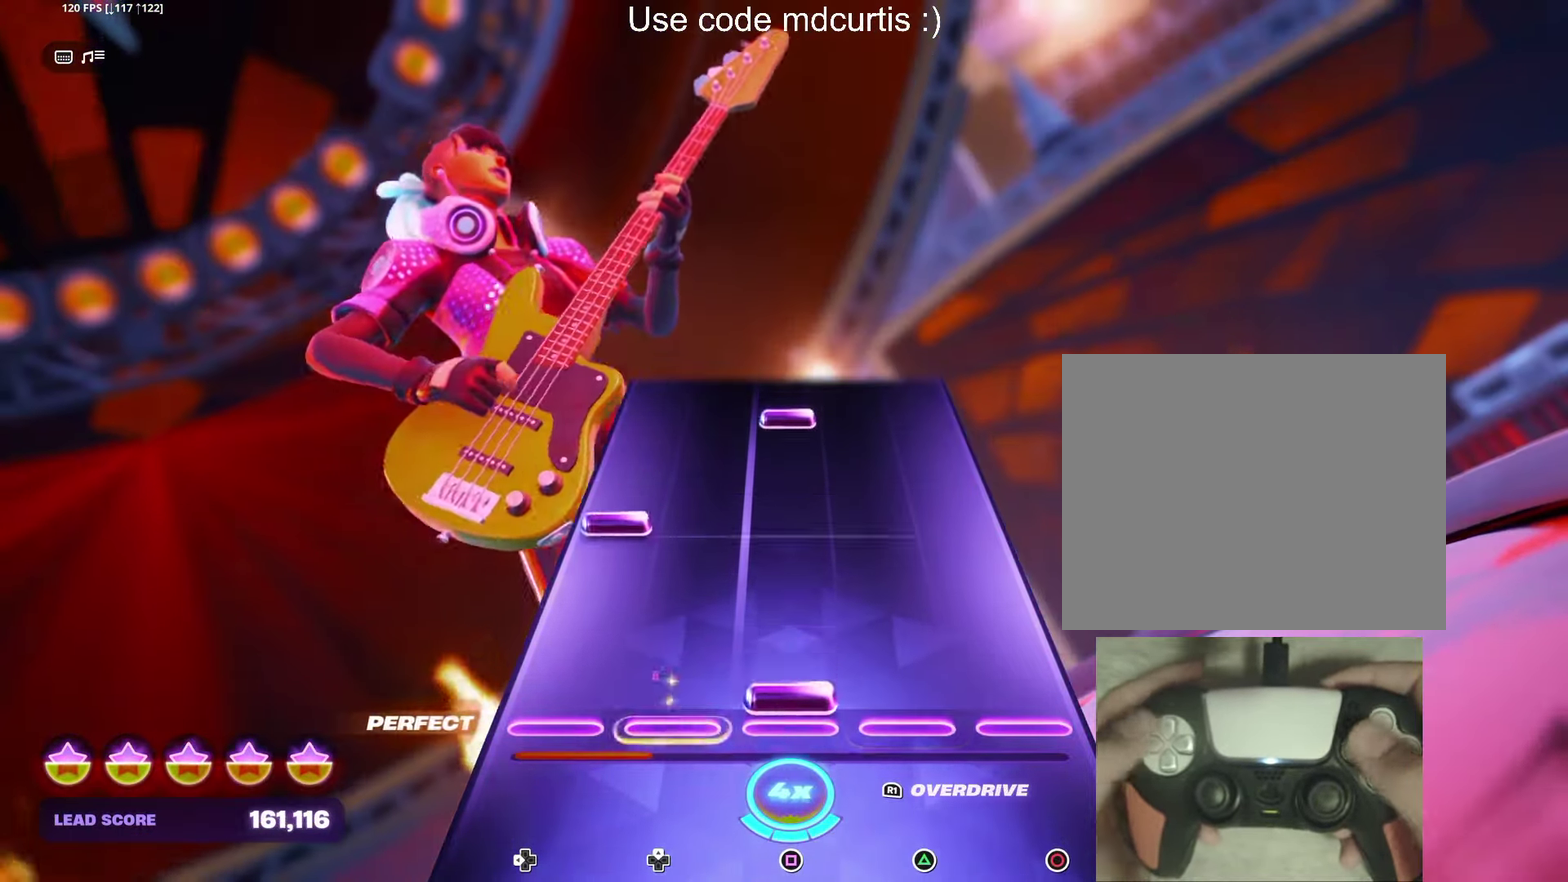
Gameplay with a controller (PlayStation layout); each line is a JSON object with the inputs held at the frame after it. "events" lists button and stick changes between this image and that frame as [ms after this image, input, new state], when the widget could be followed in between. Not read: L3 R3 left_stick right_stick.
{"buttons": ["SQUARE"], "events": [[50, "SQUARE", "down"], [166, "SQUARE", "up"], [250, "DPAD_LEFT", "down"], [350, "DPAD_LEFT", "up"], [450, "SQUARE", "down"]]}
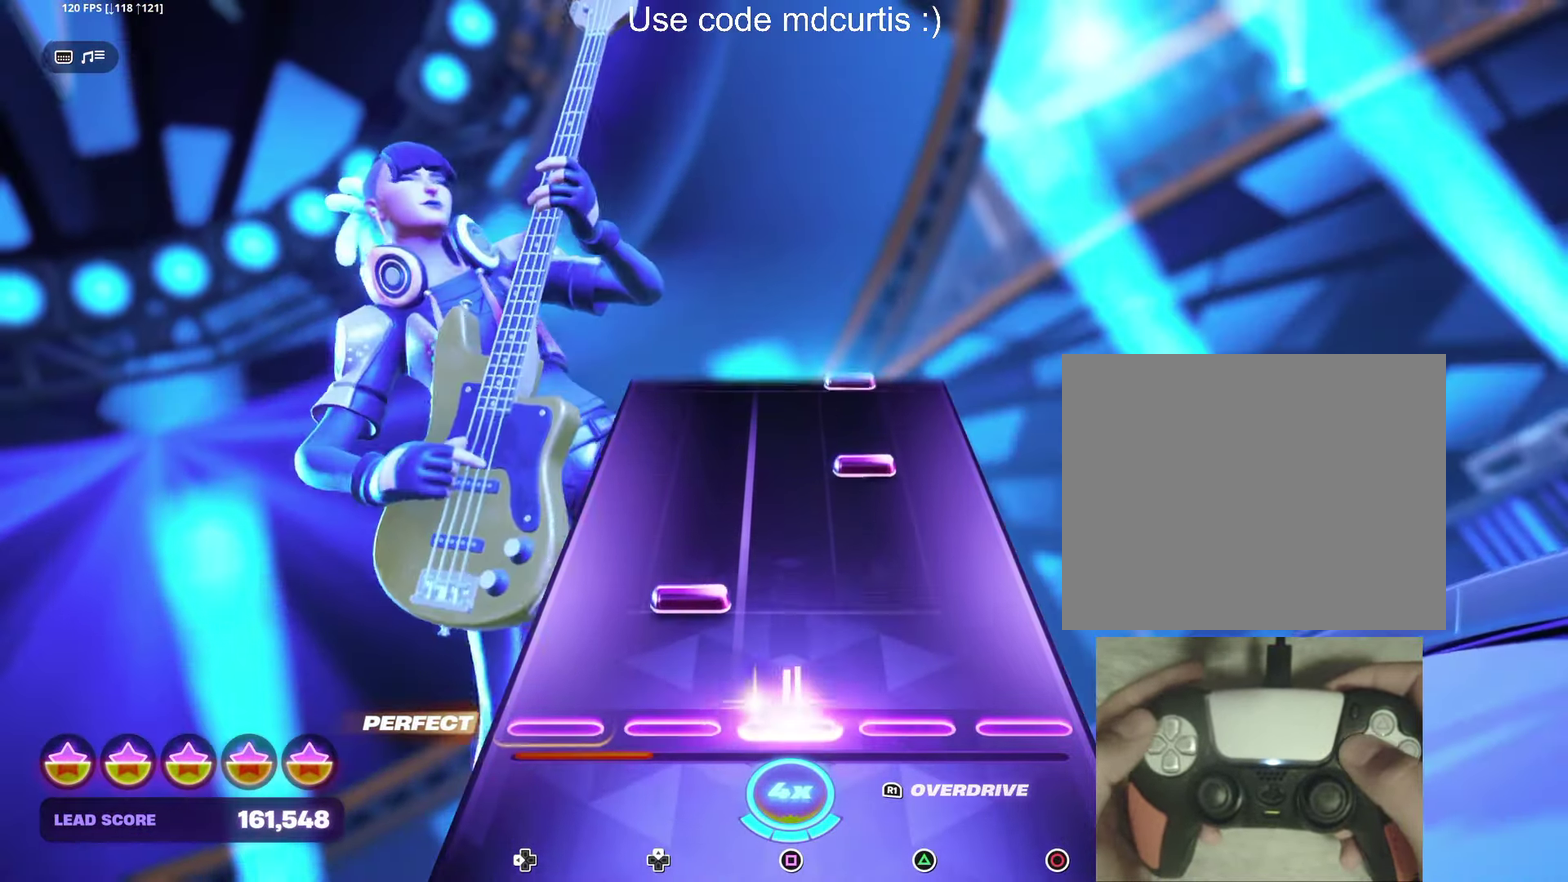
{"buttons": [], "events": [[66, "SQUARE", "up"], [150, "DPAD_UP", "down"], [233, "DPAD_UP", "up"], [350, "TRIANGLE", "down"], [466, "TRIANGLE", "up"]]}
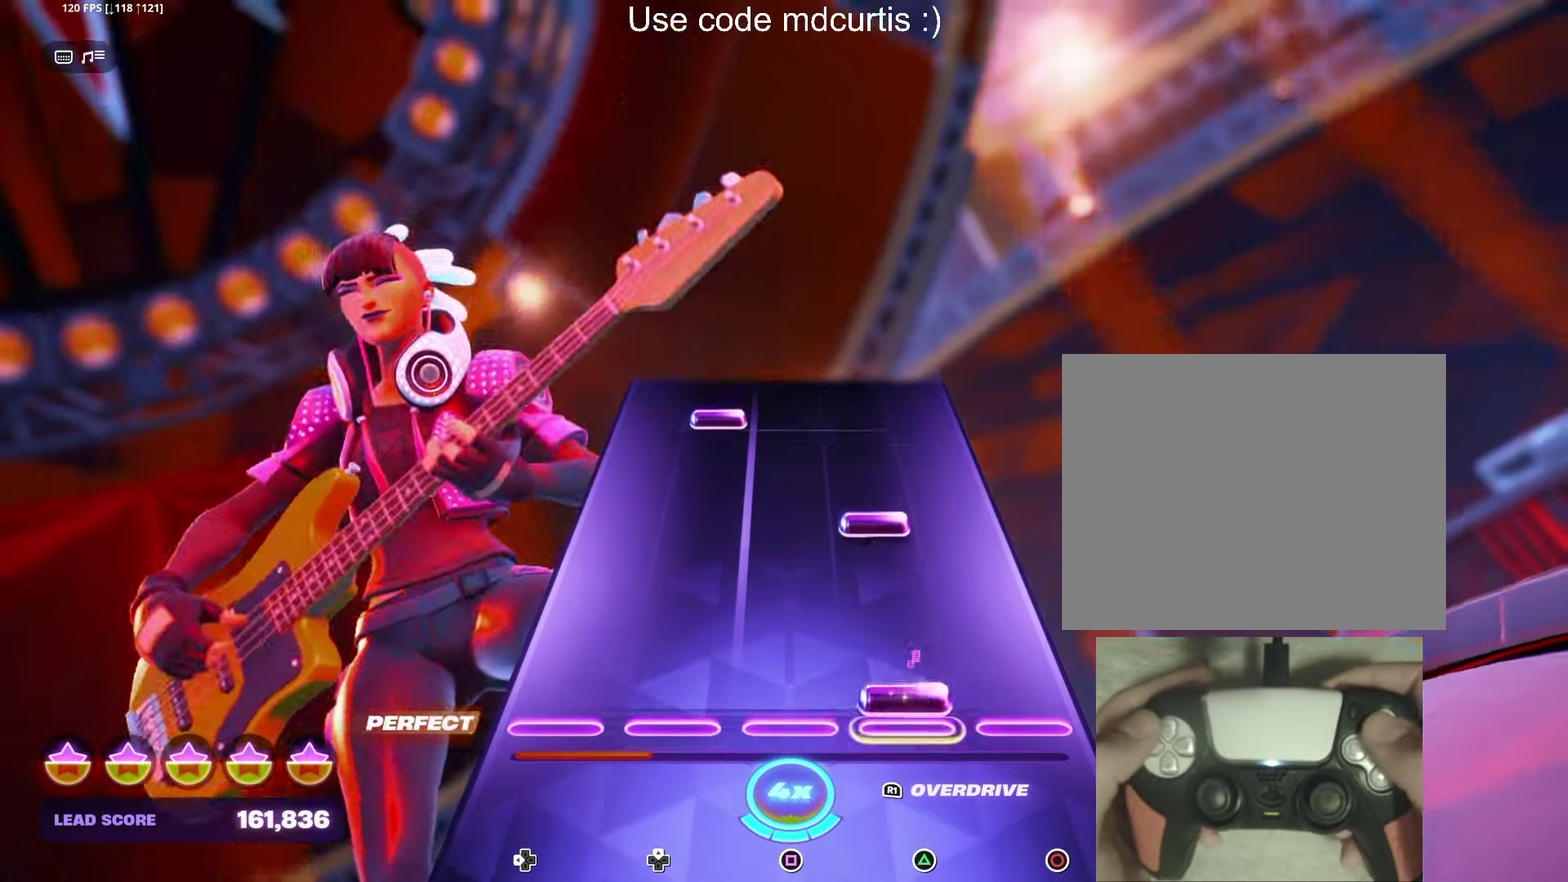
{"buttons": ["DPAD_UP"], "events": [[33, "TRIANGLE", "down"], [166, "TRIANGLE", "up"], [233, "TRIANGLE", "down"], [350, "TRIANGLE", "up"], [450, "DPAD_UP", "down"]]}
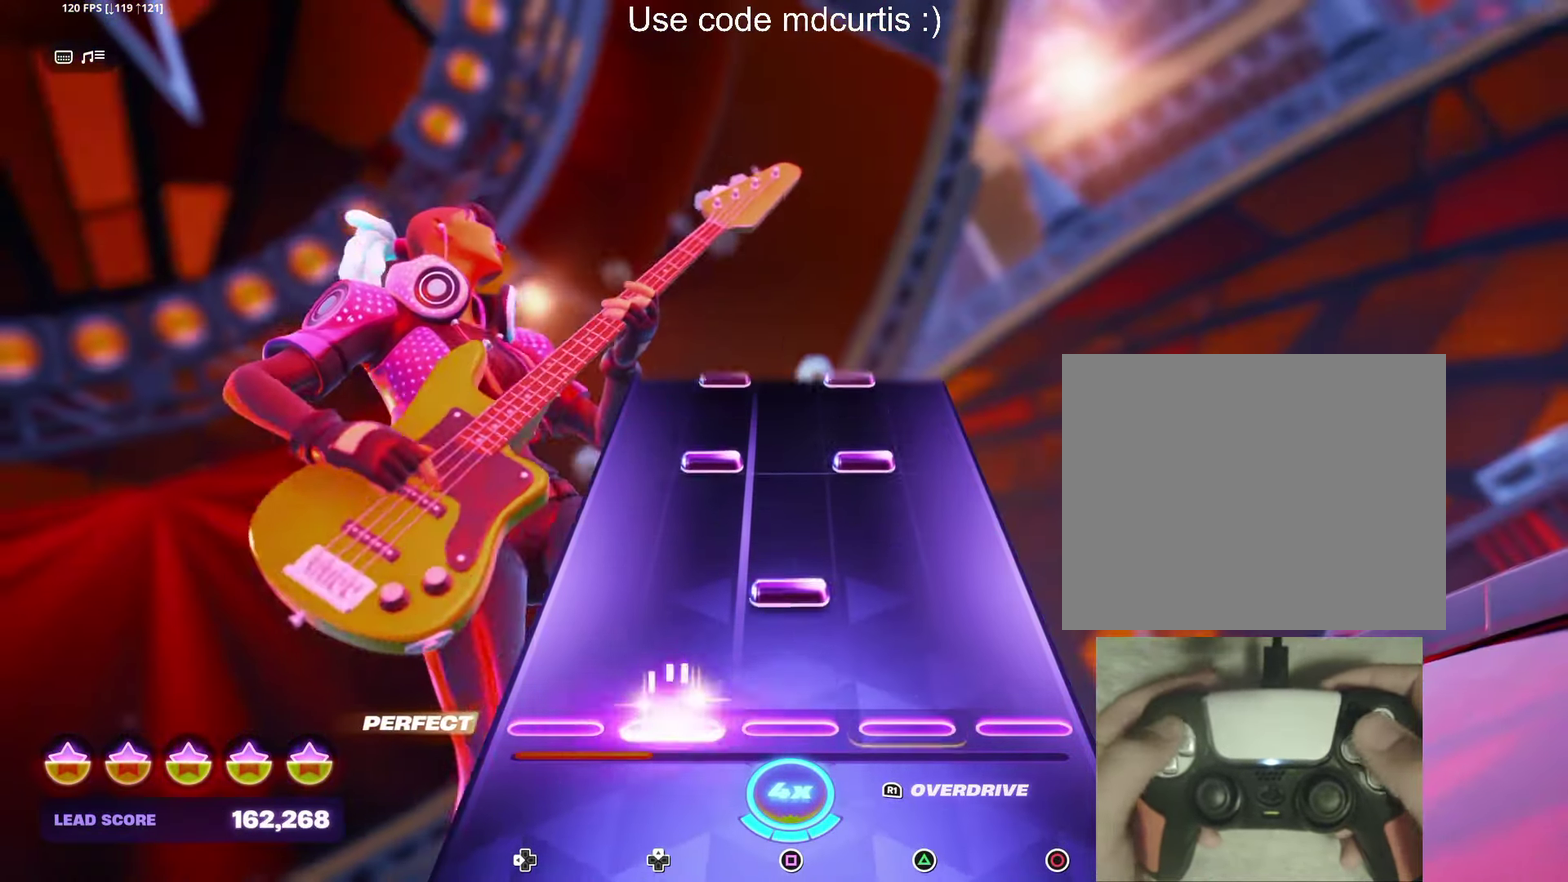
{"buttons": [], "events": [[50, "DPAD_UP", "up"], [133, "SQUARE", "down"], [216, "SQUARE", "up"], [350, "R1", "down"], [433, "R1", "up"]]}
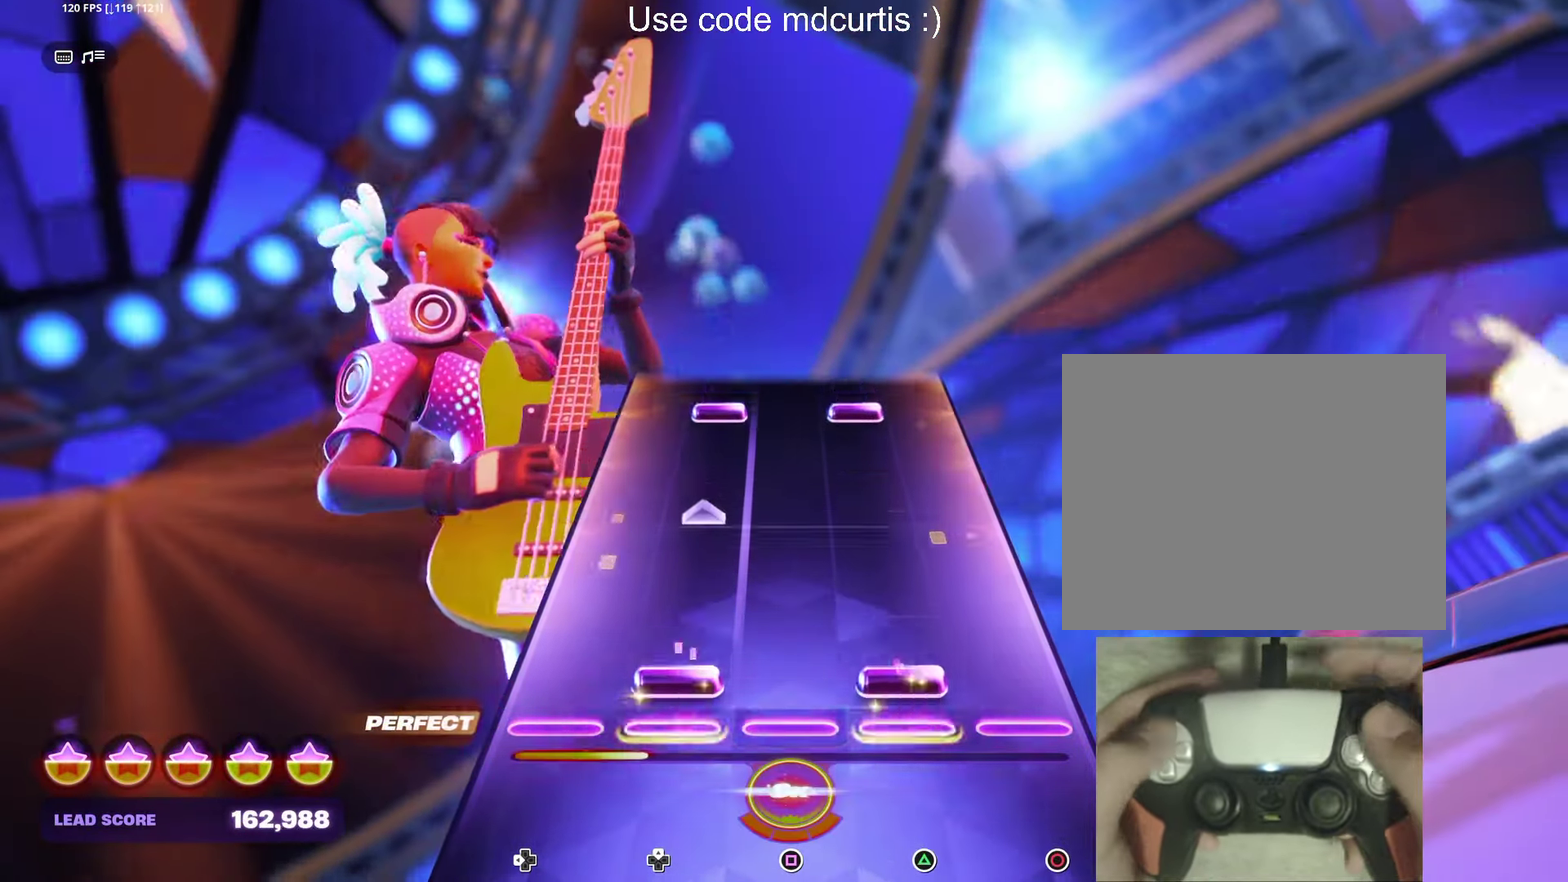
{"buttons": ["TRIANGLE", "DPAD_UP"], "events": [[33, "DPAD_UP", "down"], [33, "TRIANGLE", "down"], [233, "DPAD_UP", "up"], [233, "TRIANGLE", "up"], [450, "DPAD_UP", "down"], [450, "TRIANGLE", "down"]]}
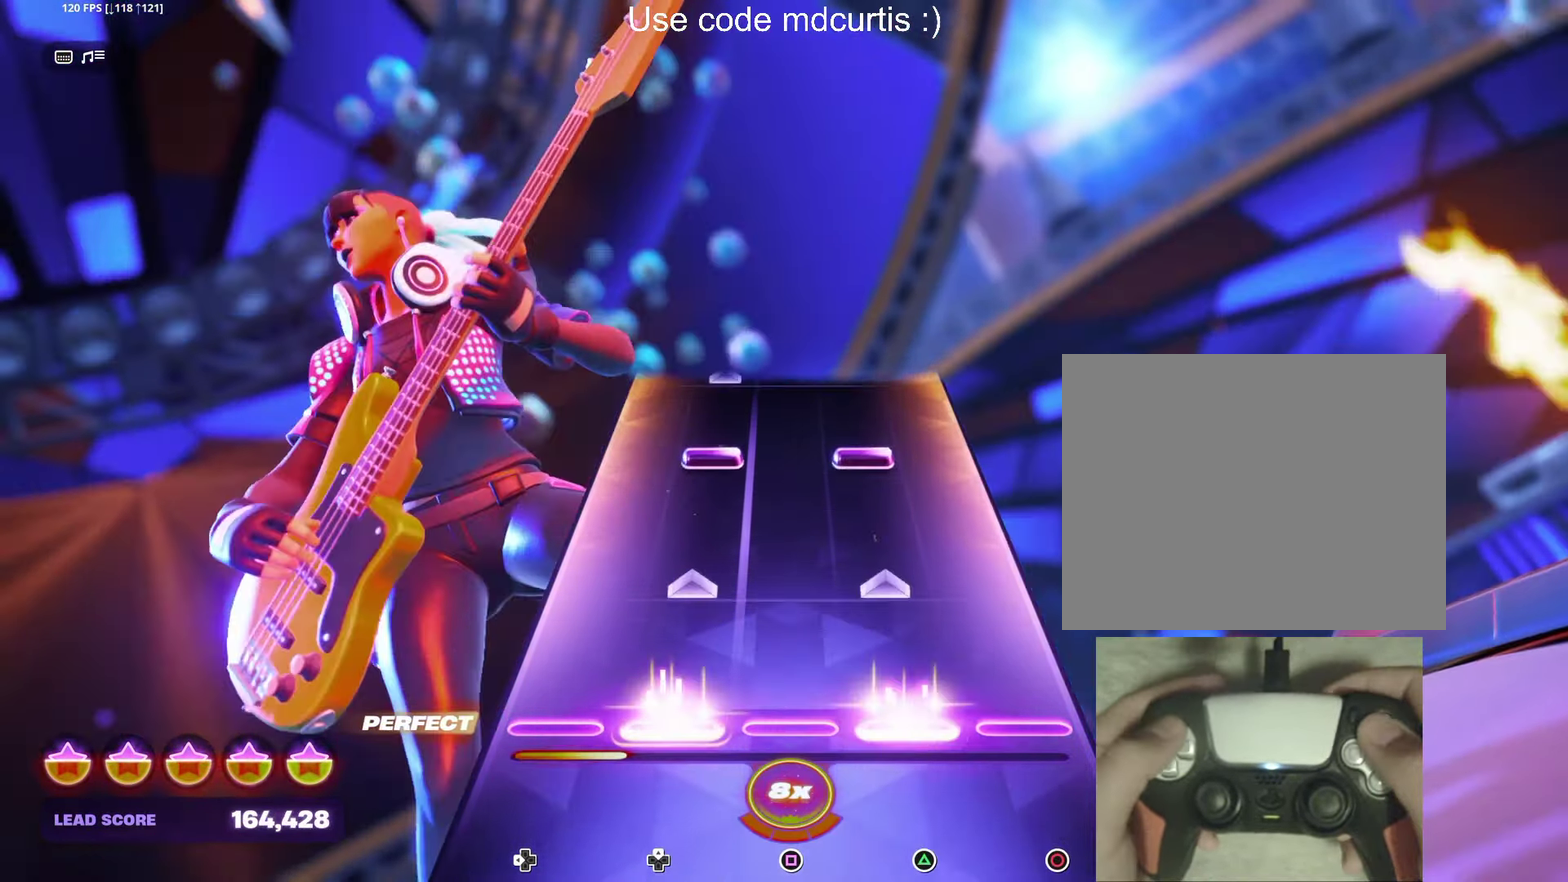
{"buttons": ["TRIANGLE", "DPAD_UP"], "events": [[150, "DPAD_UP", "up"], [150, "TRIANGLE", "up"], [350, "DPAD_UP", "down"], [350, "TRIANGLE", "down"]]}
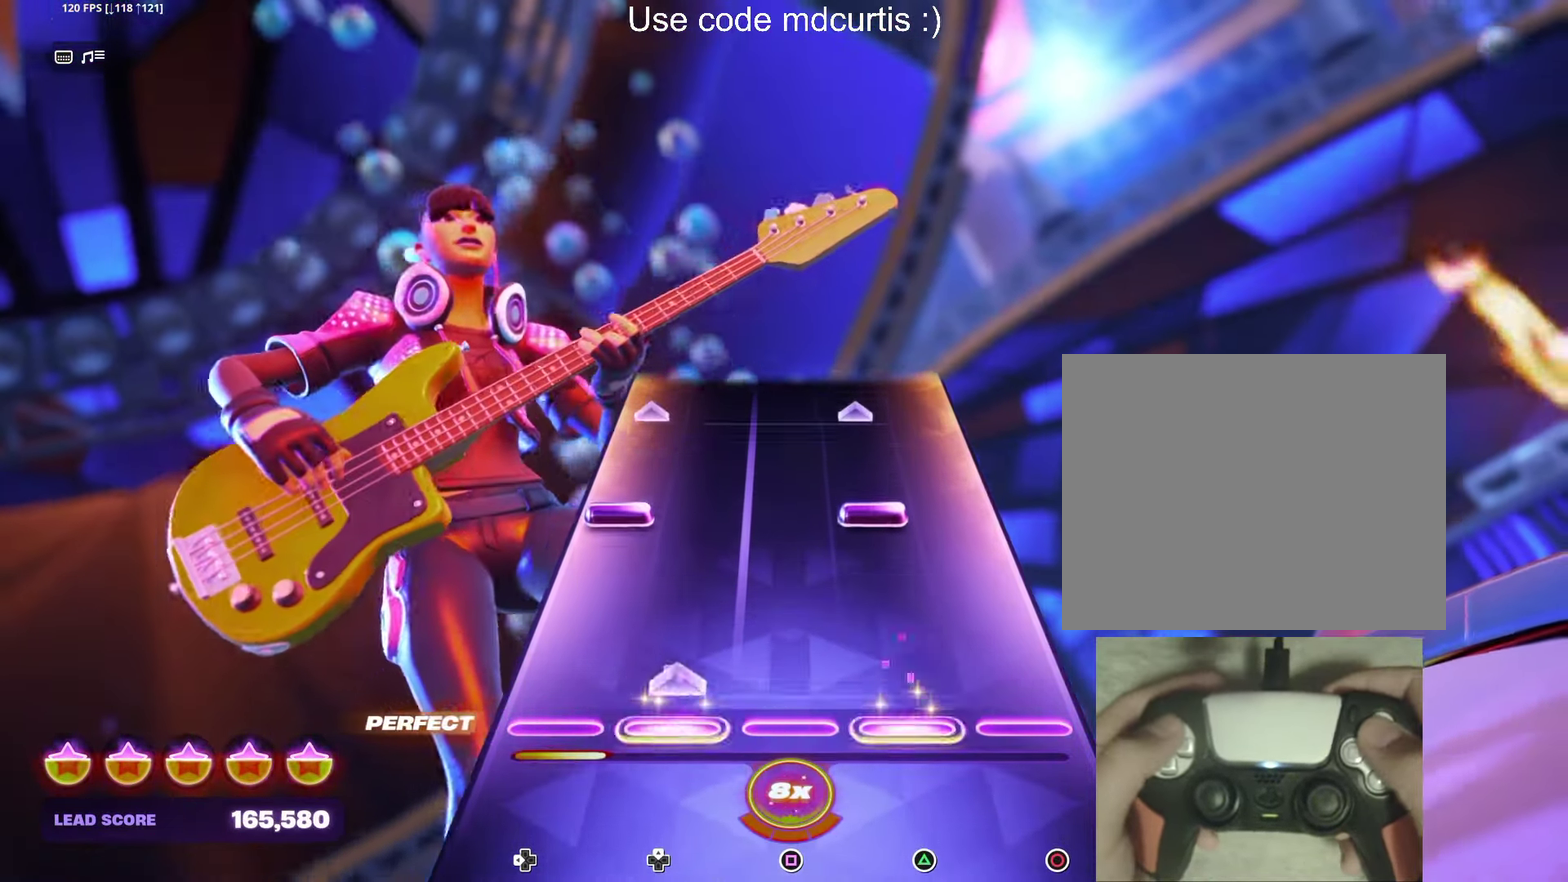
{"buttons": [], "events": [[50, "TRIANGLE", "up"], [66, "DPAD_UP", "up"], [250, "DPAD_LEFT", "down"], [250, "TRIANGLE", "down"], [450, "DPAD_LEFT", "up"], [450, "TRIANGLE", "up"]]}
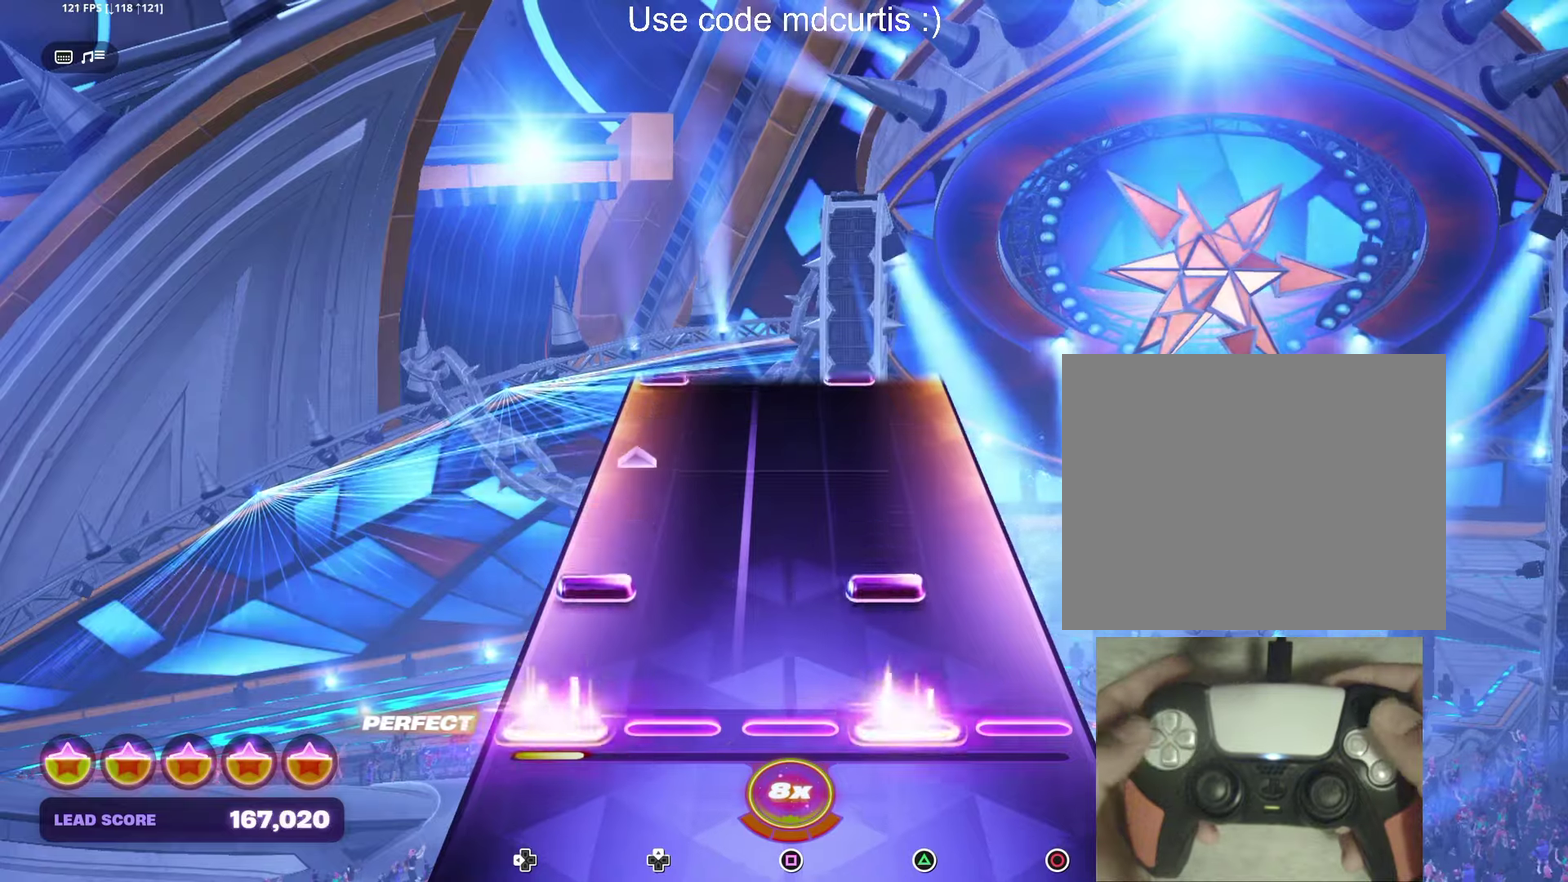
{"buttons": [], "events": [[150, "DPAD_LEFT", "down"], [150, "TRIANGLE", "down"], [350, "DPAD_LEFT", "up"], [350, "TRIANGLE", "up"]]}
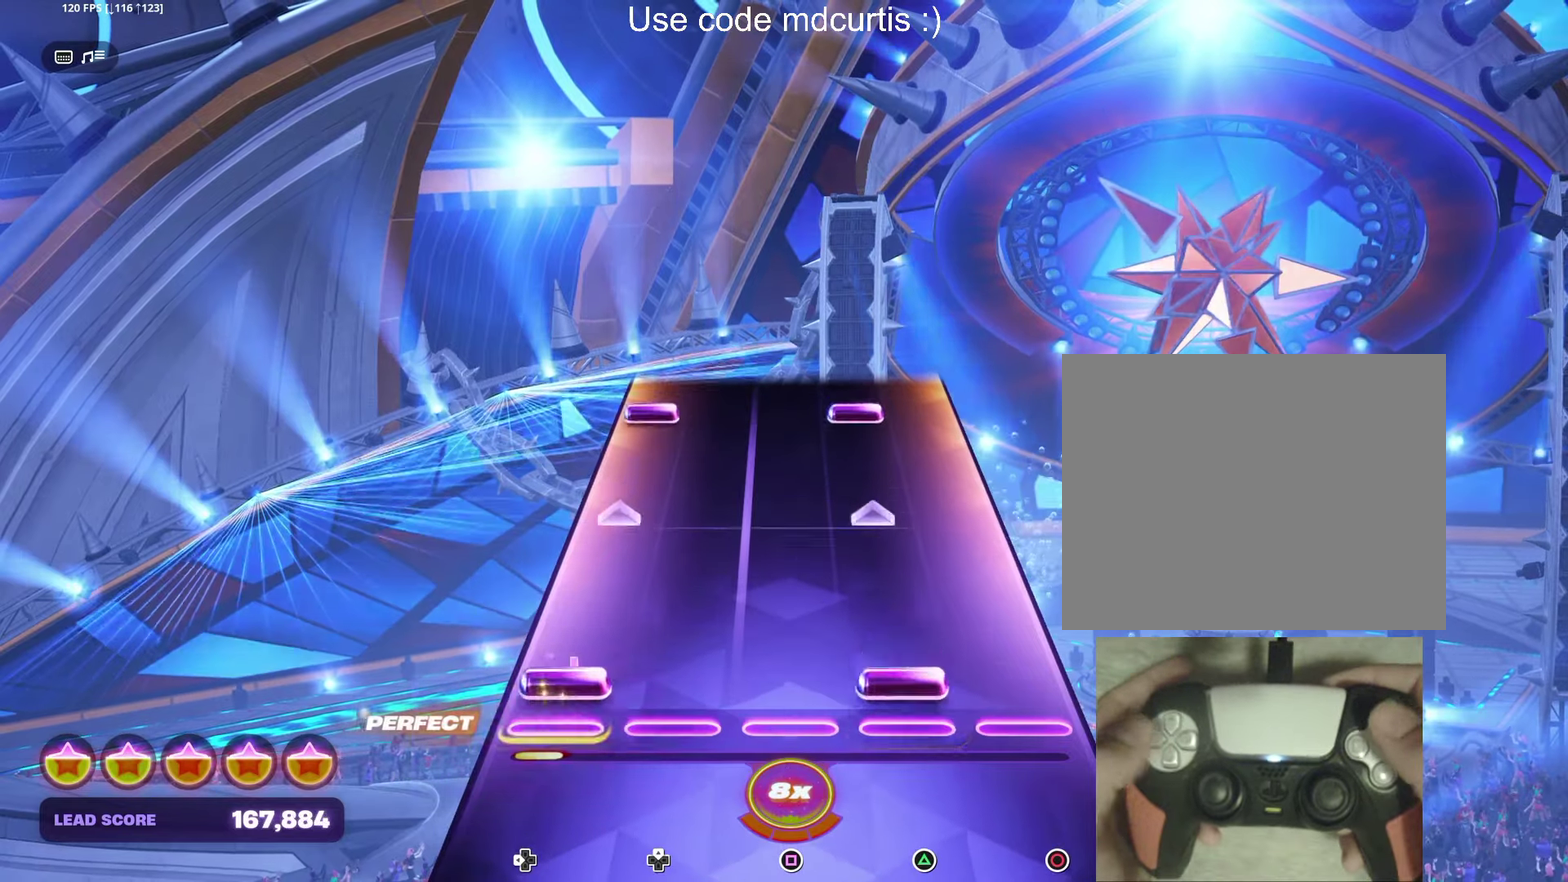
{"buttons": ["TRIANGLE", "DPAD_LEFT"], "events": [[50, "DPAD_LEFT", "down"], [50, "TRIANGLE", "down"], [250, "DPAD_LEFT", "up"], [250, "TRIANGLE", "up"], [450, "DPAD_LEFT", "down"], [450, "TRIANGLE", "down"]]}
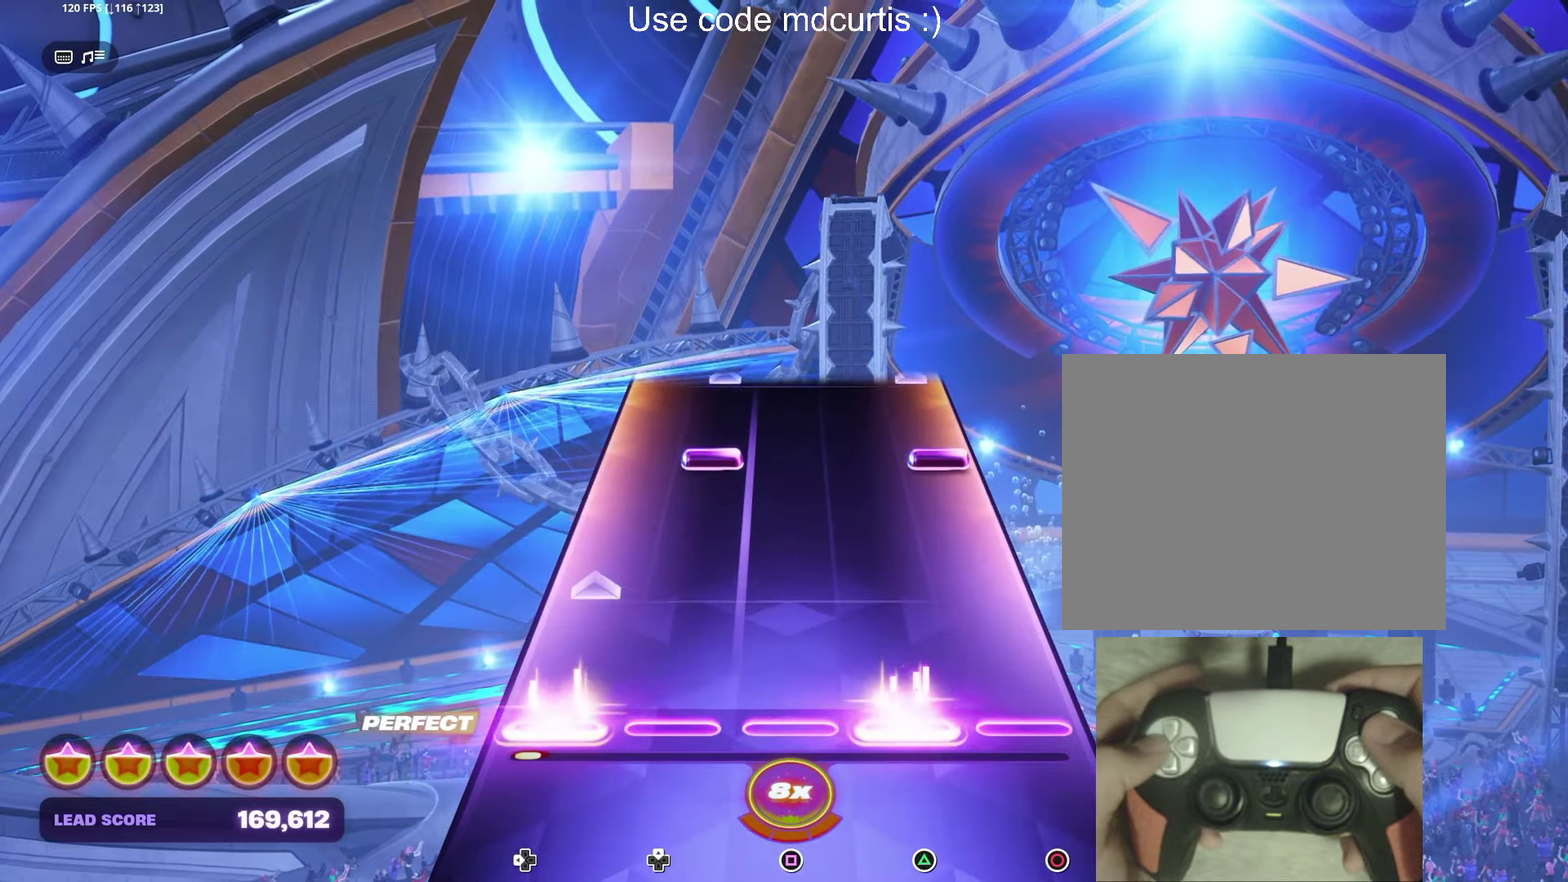
{"buttons": ["CIRCLE", "DPAD_UP"], "events": [[167, "DPAD_LEFT", "up"], [167, "TRIANGLE", "up"], [333, "CIRCLE", "down"], [333, "DPAD_UP", "down"]]}
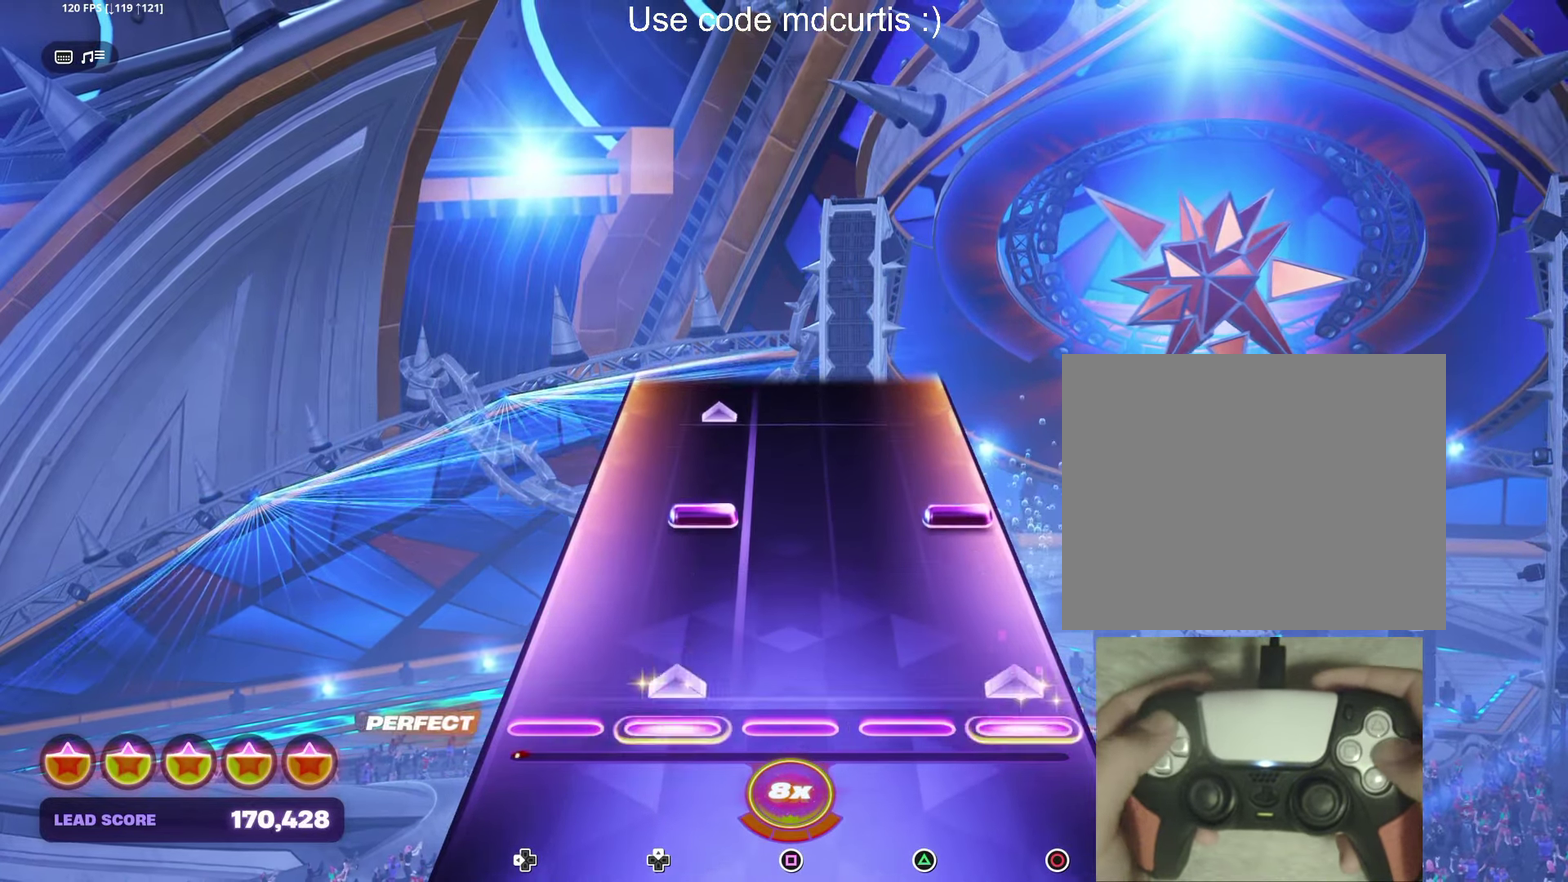
{"buttons": [], "events": [[33, "CIRCLE", "up"], [33, "DPAD_UP", "up"], [250, "CIRCLE", "down"], [250, "DPAD_UP", "down"], [433, "CIRCLE", "up"], [450, "DPAD_UP", "up"]]}
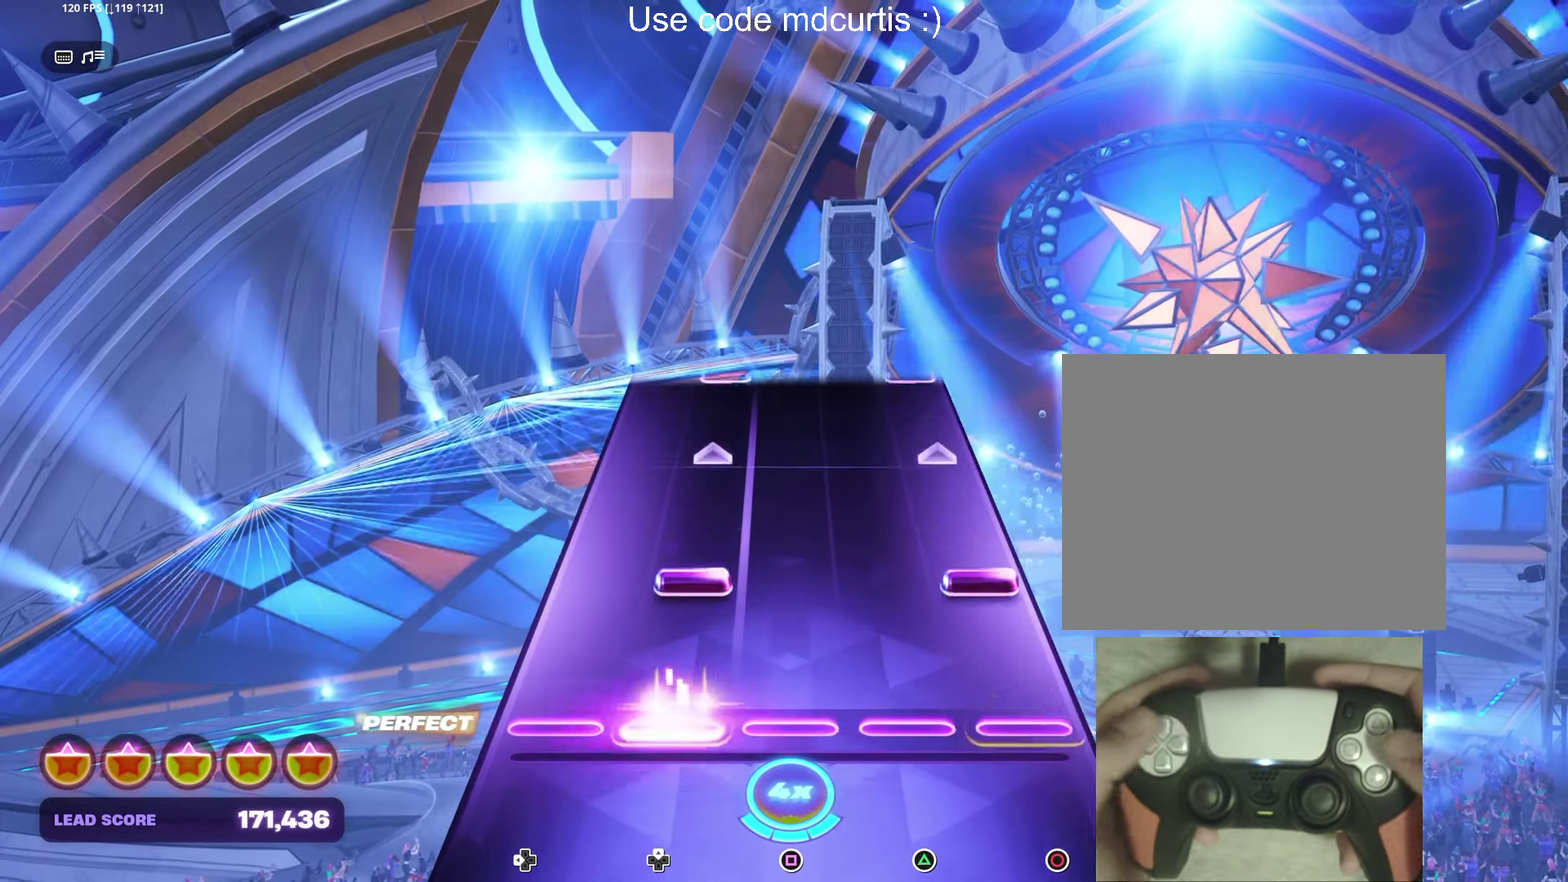
{"buttons": [], "events": [[150, "CIRCLE", "down"], [150, "DPAD_UP", "down"], [367, "CIRCLE", "up"], [367, "DPAD_UP", "up"]]}
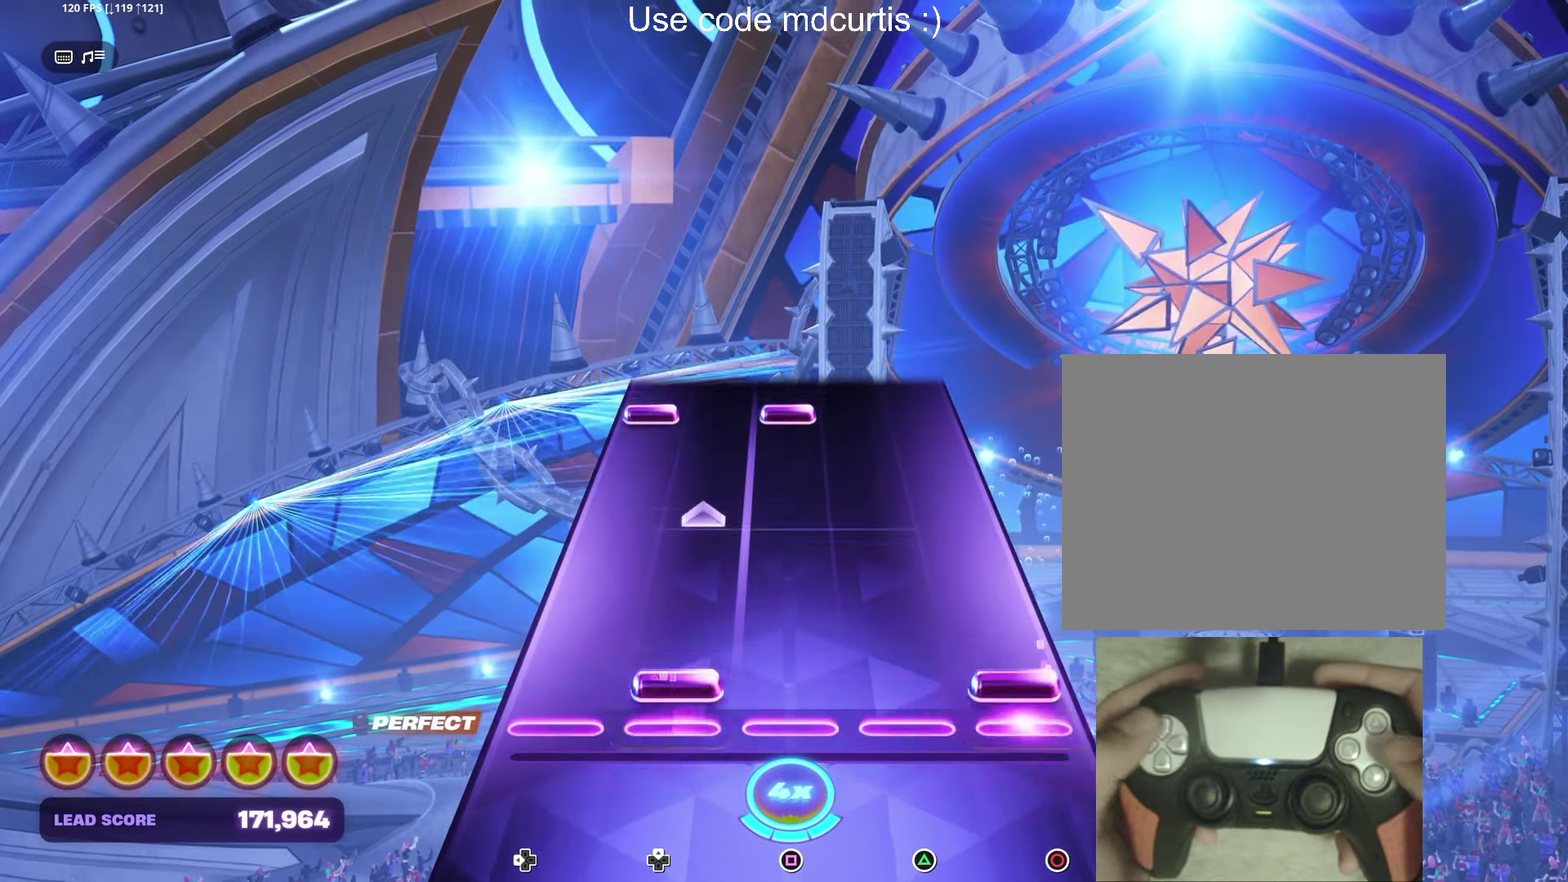
{"buttons": ["SQUARE", "DPAD_LEFT"], "events": [[67, "CIRCLE", "down"], [67, "DPAD_UP", "down"], [250, "CIRCLE", "up"], [267, "DPAD_UP", "up"], [450, "DPAD_LEFT", "down"], [467, "SQUARE", "down"]]}
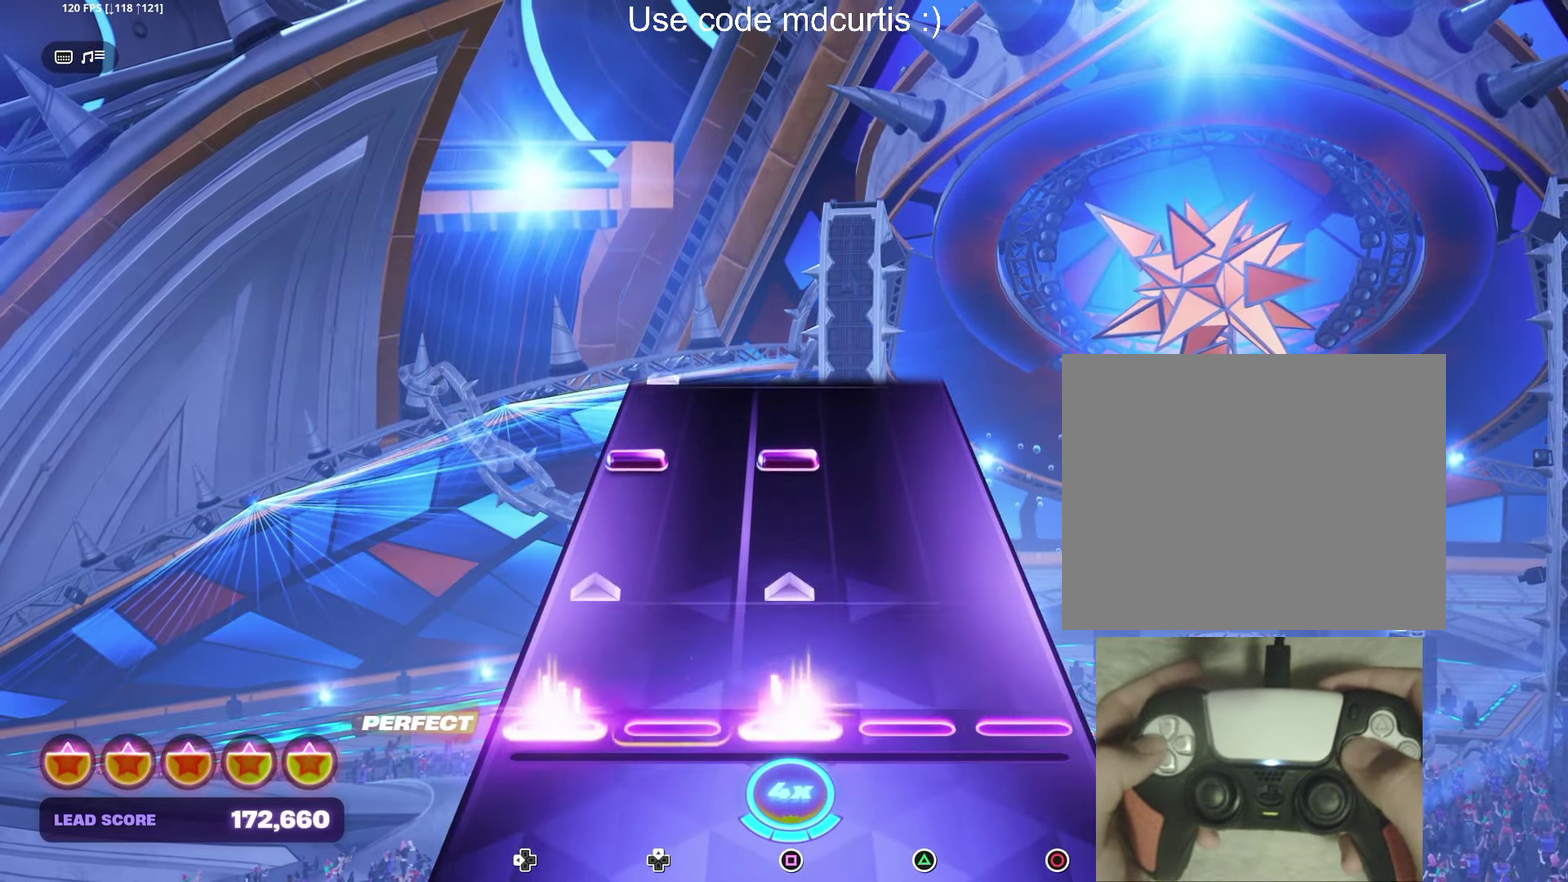
{"buttons": ["SQUARE", "DPAD_LEFT"], "events": [[150, "DPAD_LEFT", "up"], [150, "SQUARE", "up"], [333, "DPAD_LEFT", "down"], [333, "SQUARE", "down"]]}
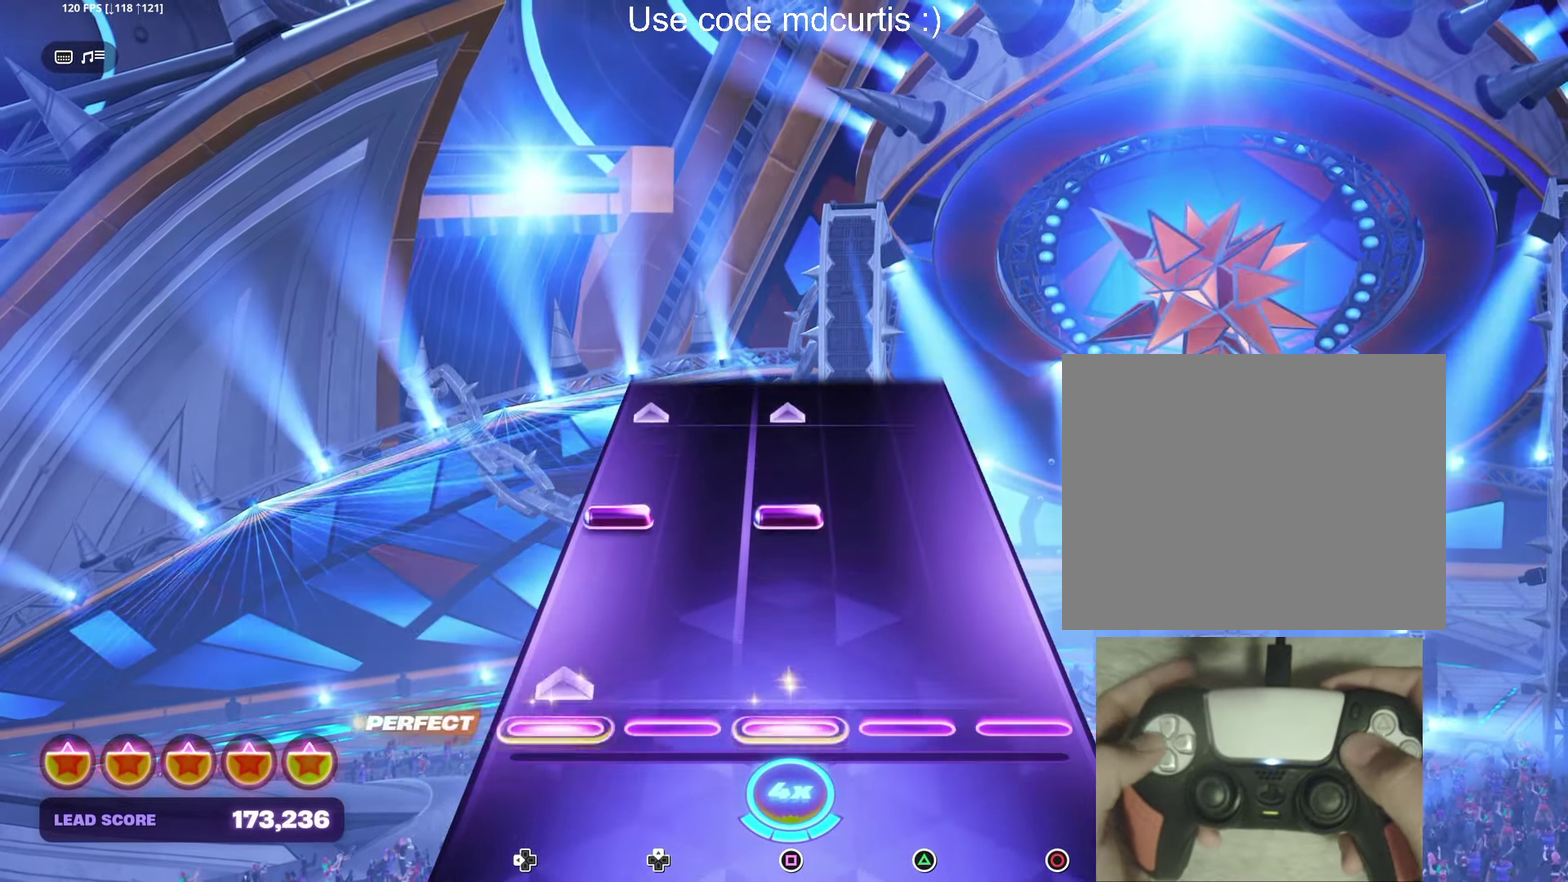
{"buttons": [], "events": [[33, "DPAD_LEFT", "up"], [33, "SQUARE", "up"], [250, "SQUARE", "down"], [267, "DPAD_LEFT", "down"], [450, "DPAD_LEFT", "up"], [450, "SQUARE", "up"]]}
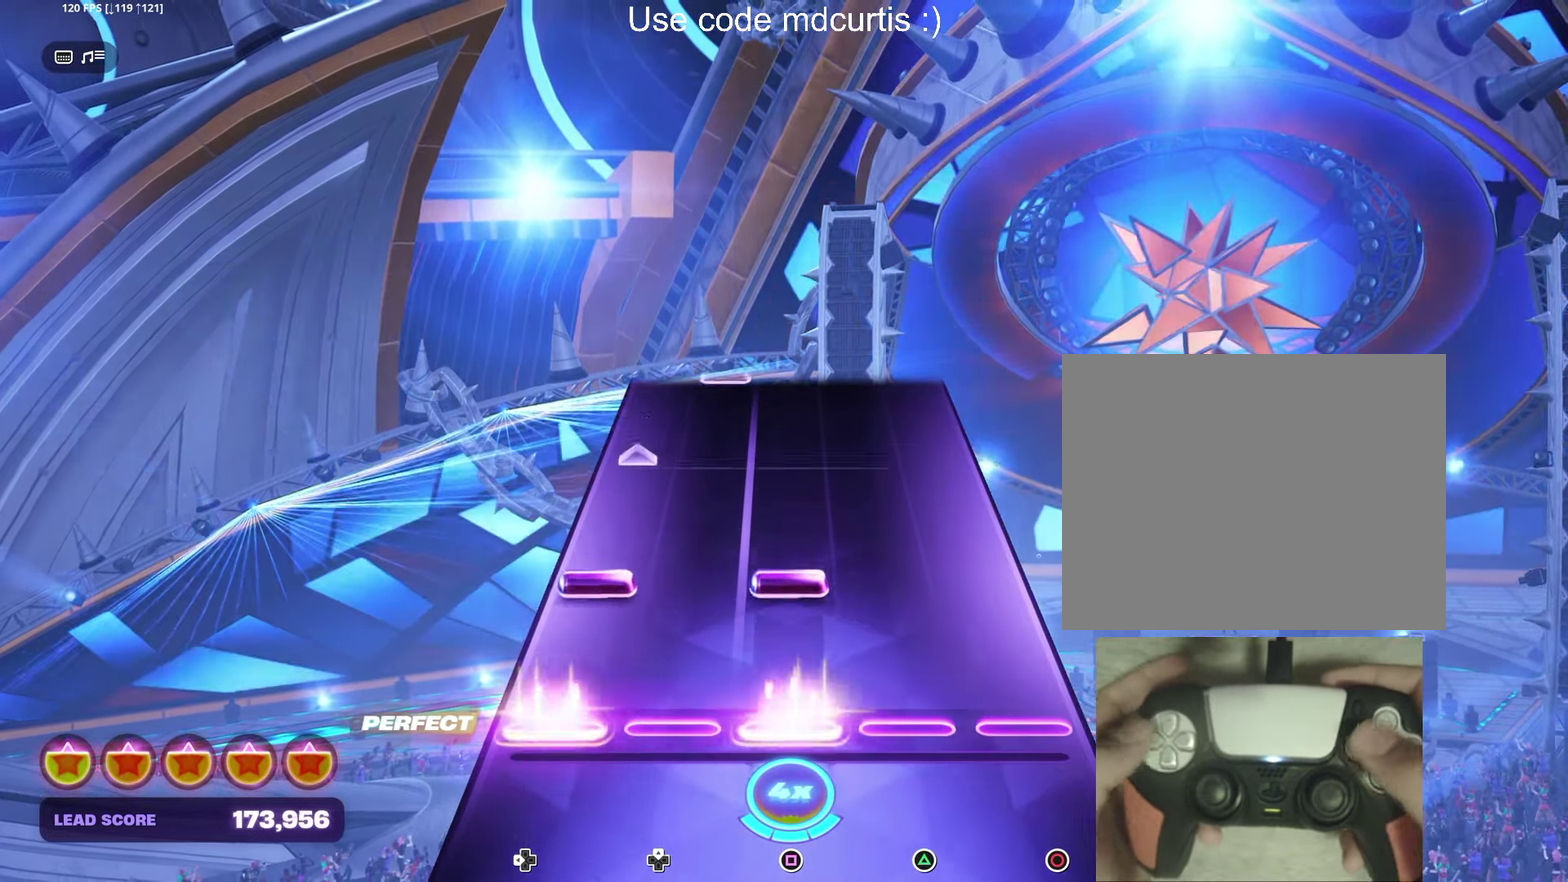
{"buttons": [], "events": [[134, "DPAD_LEFT", "down"], [150, "SQUARE", "down"], [350, "DPAD_LEFT", "up"], [350, "SQUARE", "up"]]}
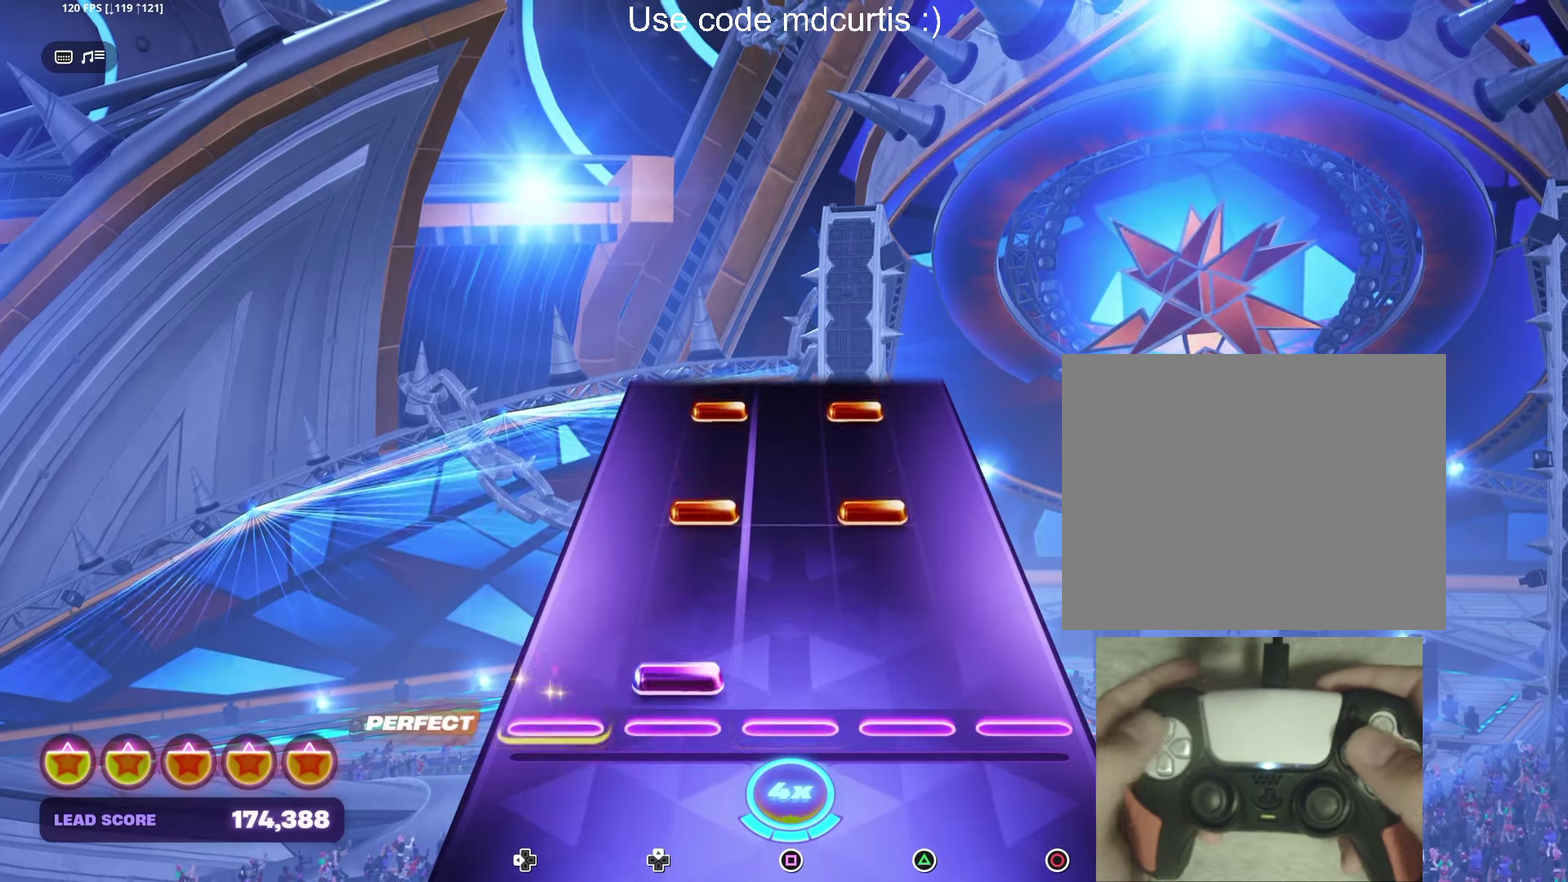
{"buttons": ["TRIANGLE", "DPAD_UP"], "events": [[50, "DPAD_UP", "down"], [150, "DPAD_UP", "up"], [250, "DPAD_UP", "down"], [250, "TRIANGLE", "down"], [350, "DPAD_UP", "up"], [367, "TRIANGLE", "up"], [434, "DPAD_UP", "down"], [450, "TRIANGLE", "down"]]}
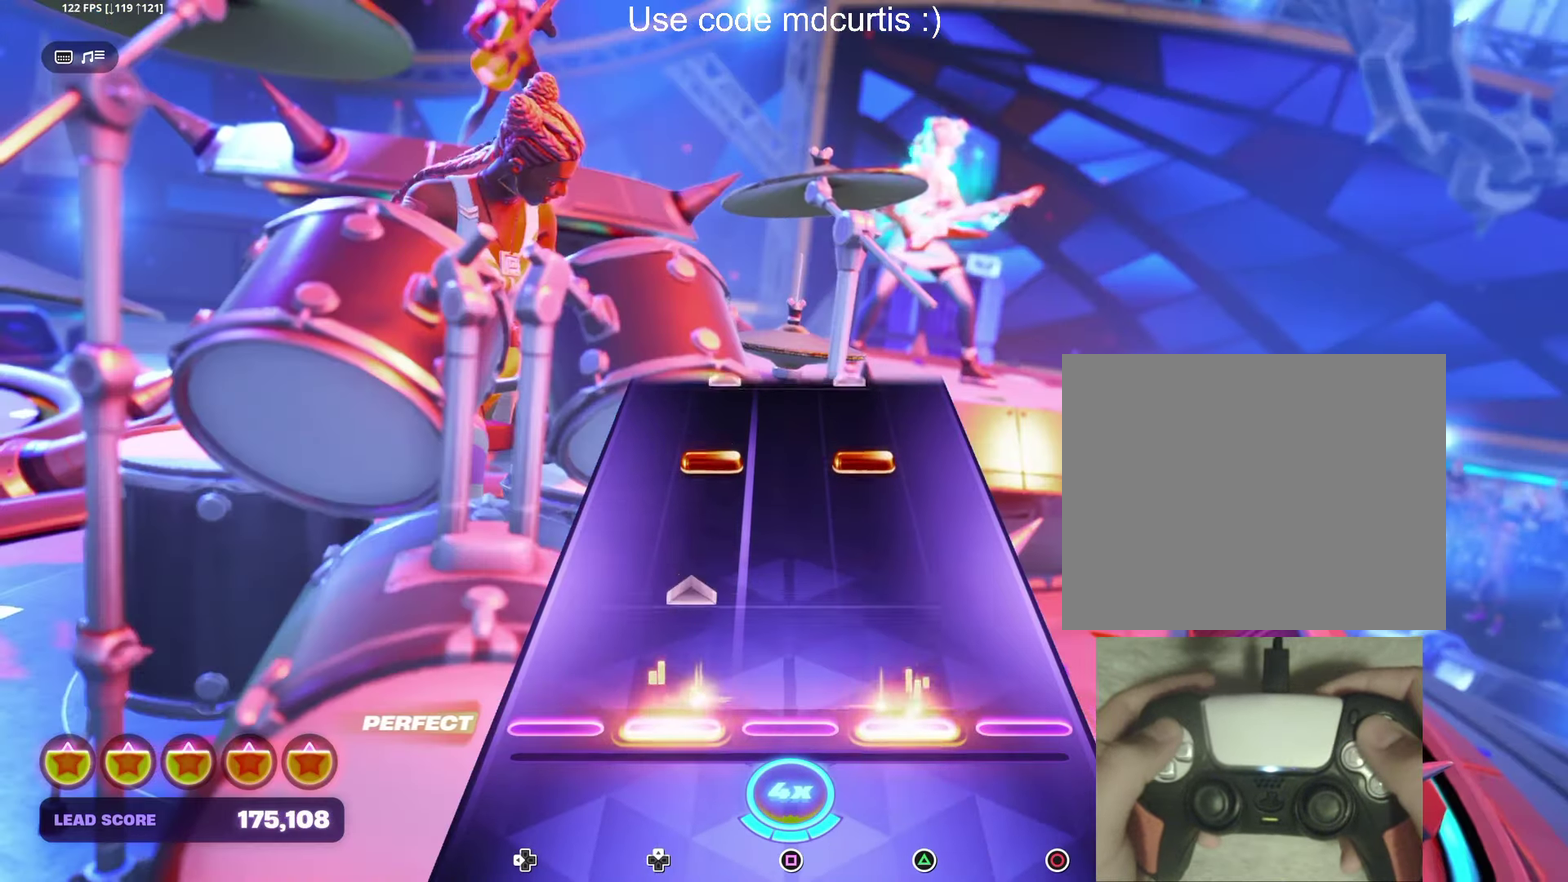
{"buttons": ["TRIANGLE", "DPAD_UP"], "events": [[134, "TRIANGLE", "up"], [150, "DPAD_UP", "up"], [334, "DPAD_UP", "down"], [350, "TRIANGLE", "down"]]}
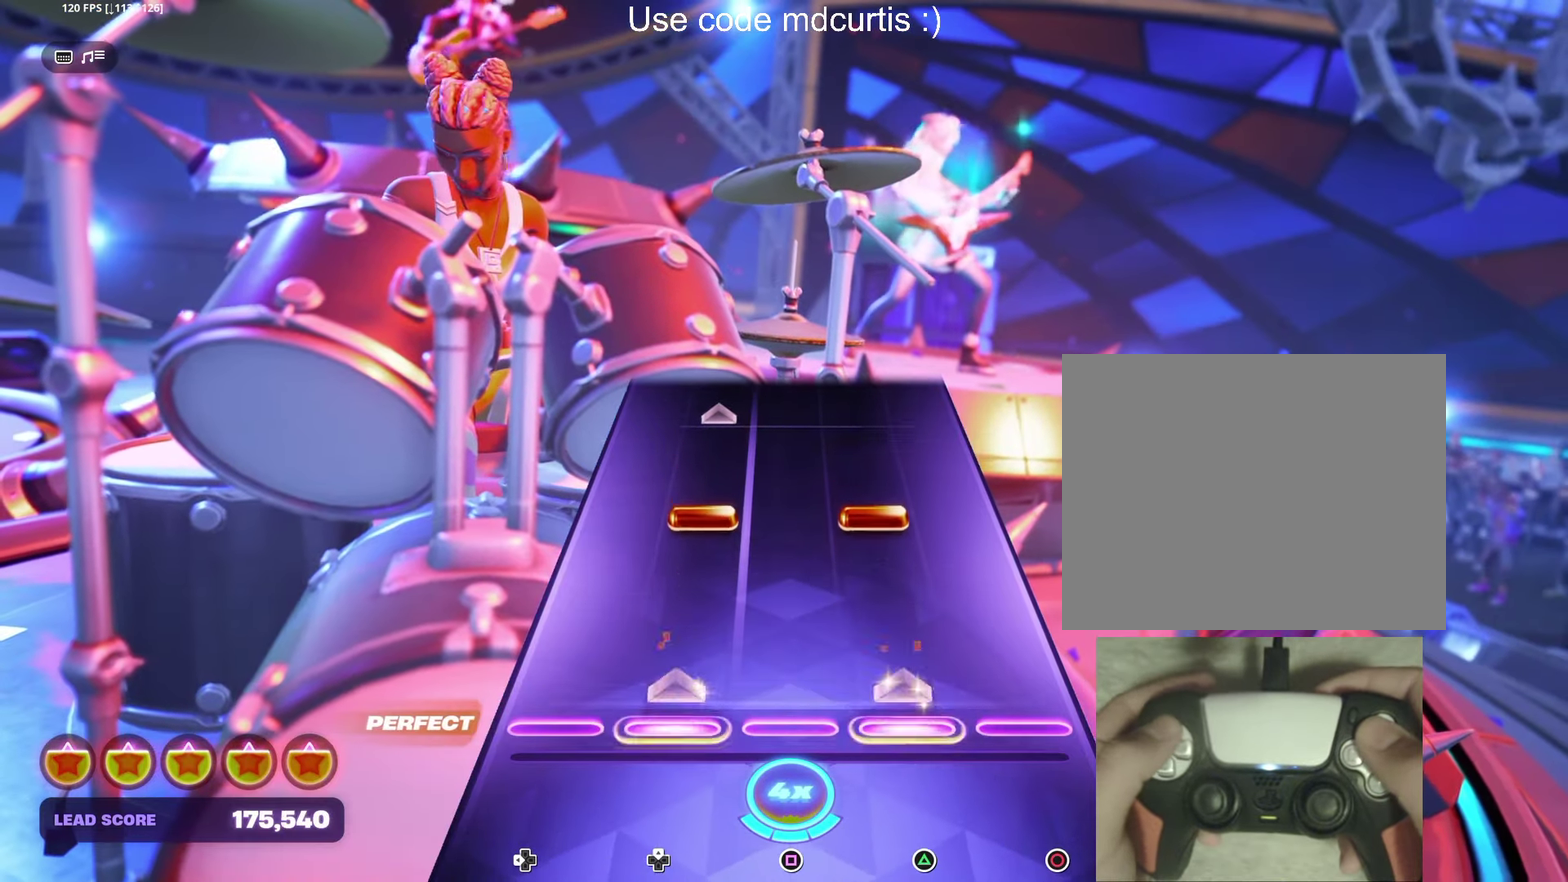
{"buttons": [], "events": [[50, "TRIANGLE", "up"], [67, "DPAD_UP", "up"], [250, "DPAD_UP", "down"], [250, "TRIANGLE", "down"], [450, "TRIANGLE", "up"], [467, "DPAD_UP", "up"]]}
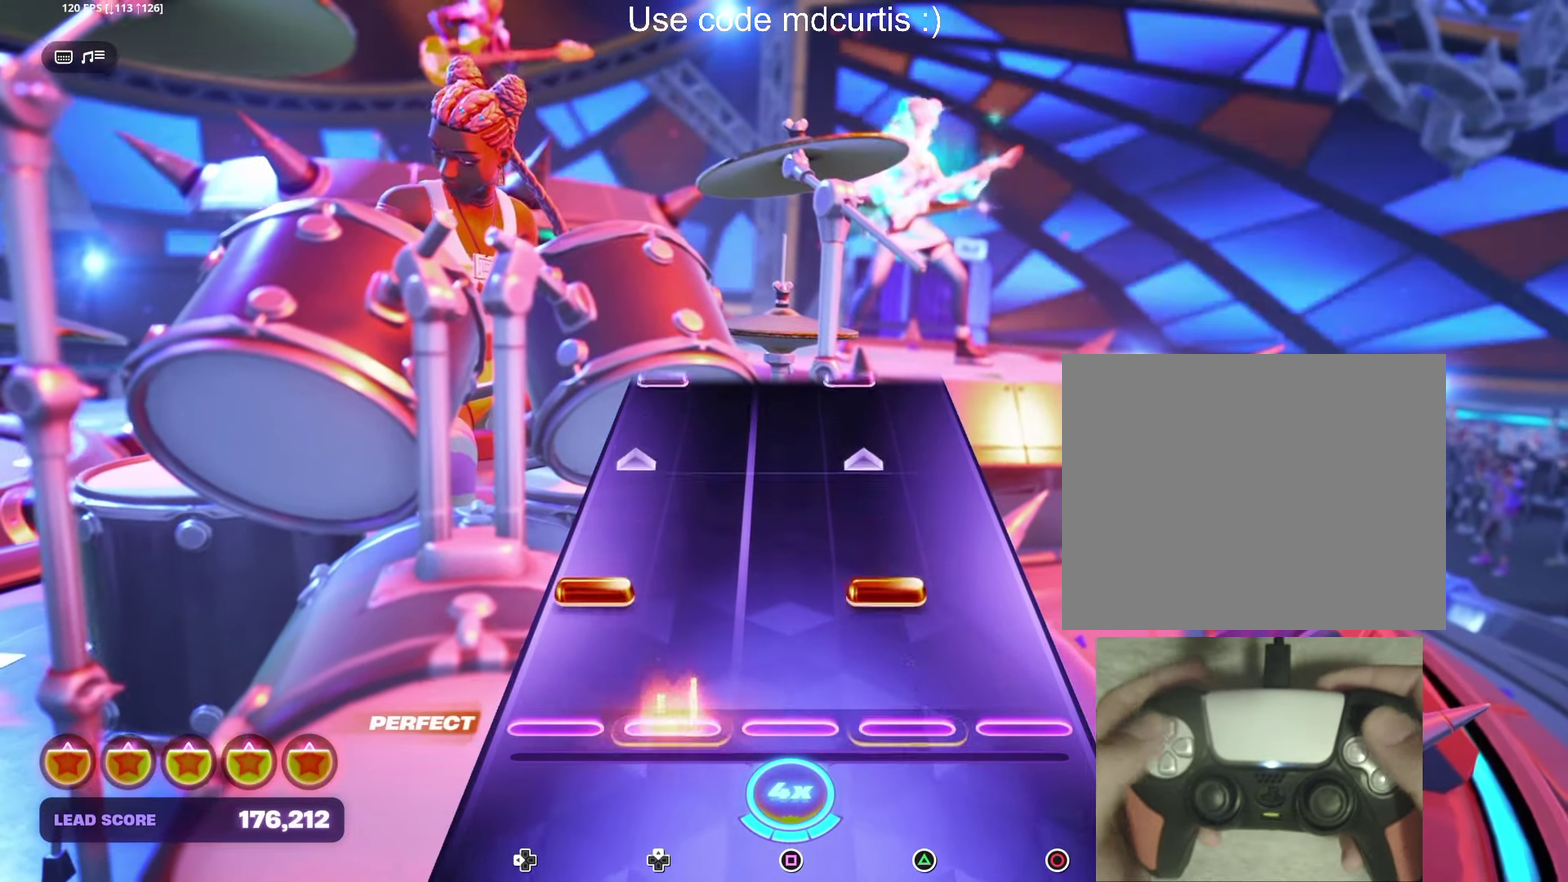
{"buttons": [], "events": [[150, "DPAD_LEFT", "down"], [150, "TRIANGLE", "down"], [350, "DPAD_LEFT", "up"], [367, "TRIANGLE", "up"]]}
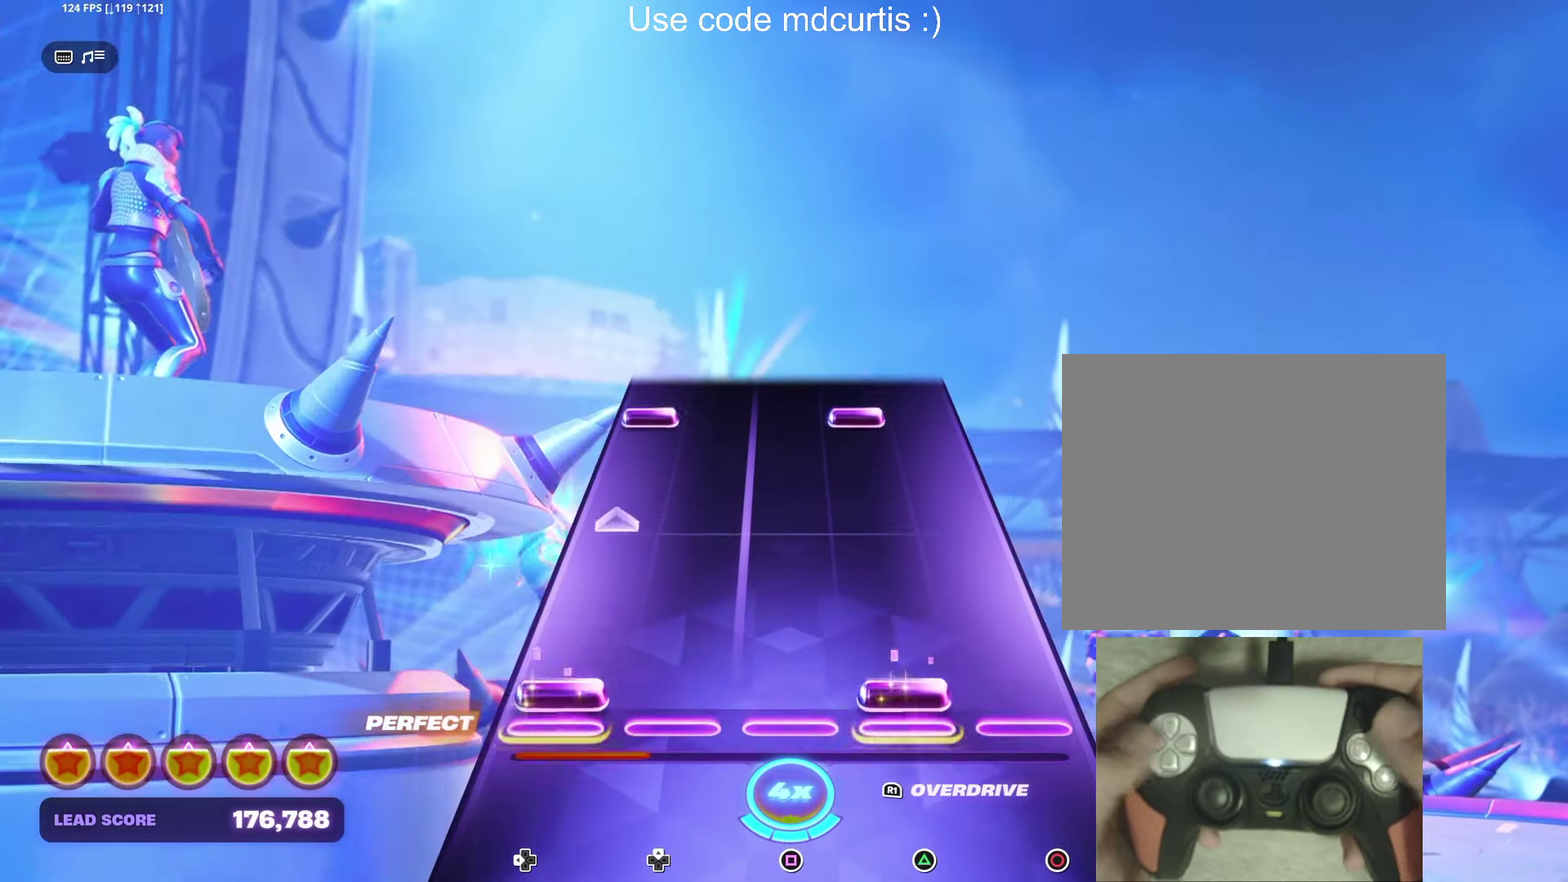
{"buttons": ["R1"], "events": [[34, "DPAD_LEFT", "down"], [34, "TRIANGLE", "down"], [234, "TRIANGLE", "up"], [267, "DPAD_LEFT", "up"], [450, "R1", "down"]]}
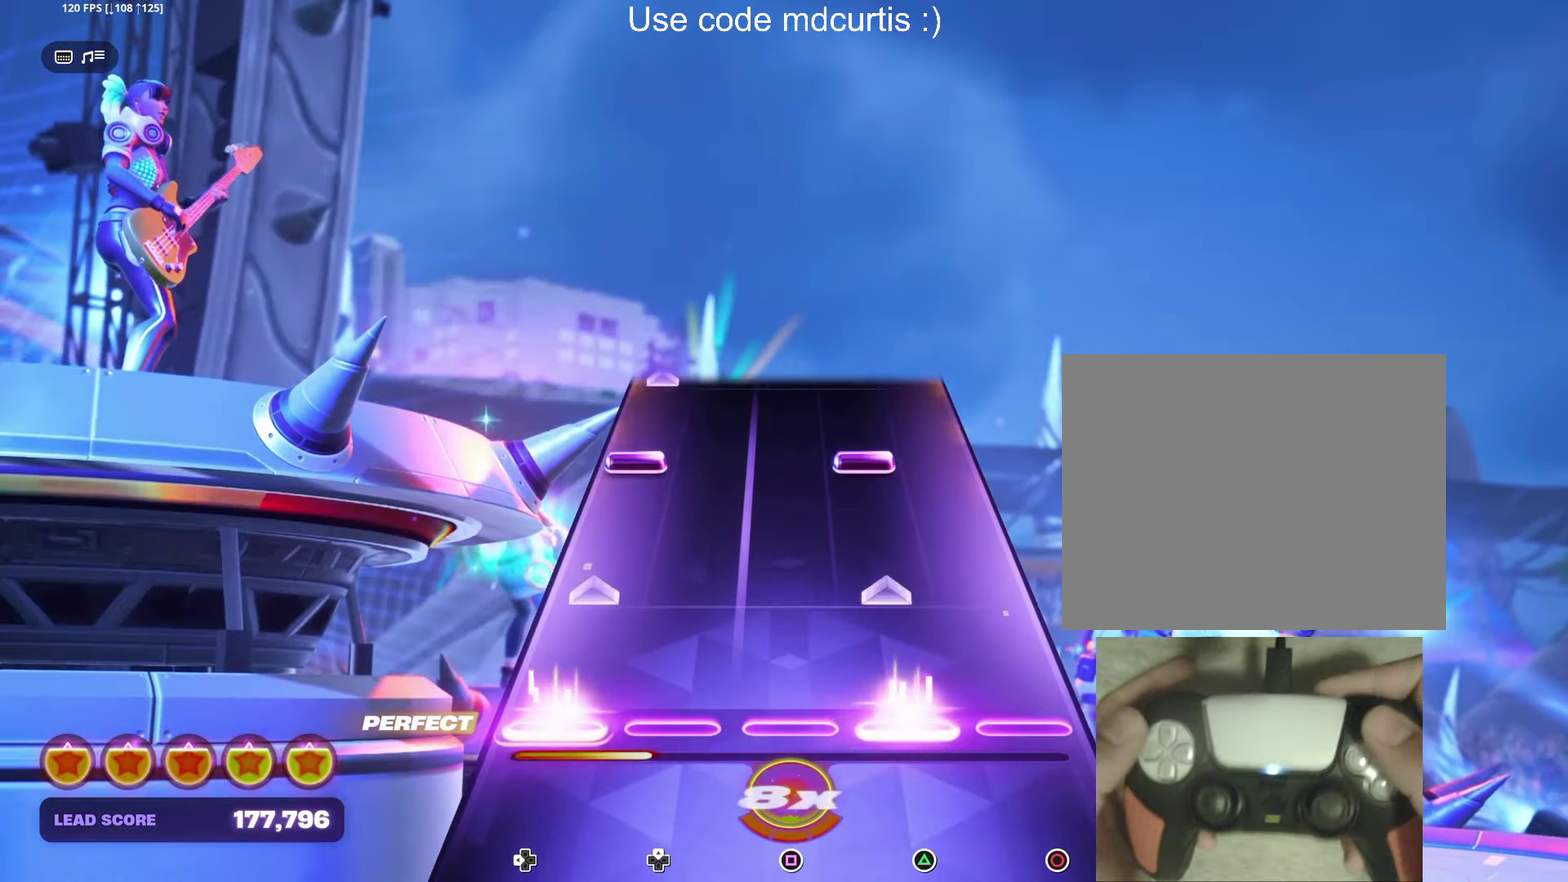
{"buttons": ["TRIANGLE", "DPAD_LEFT"], "events": [[34, "R1", "up"], [134, "DPAD_LEFT", "down"], [134, "TRIANGLE", "down"], [234, "DPAD_LEFT", "up"], [250, "TRIANGLE", "up"], [334, "TRIANGLE", "down"], [350, "DPAD_LEFT", "down"]]}
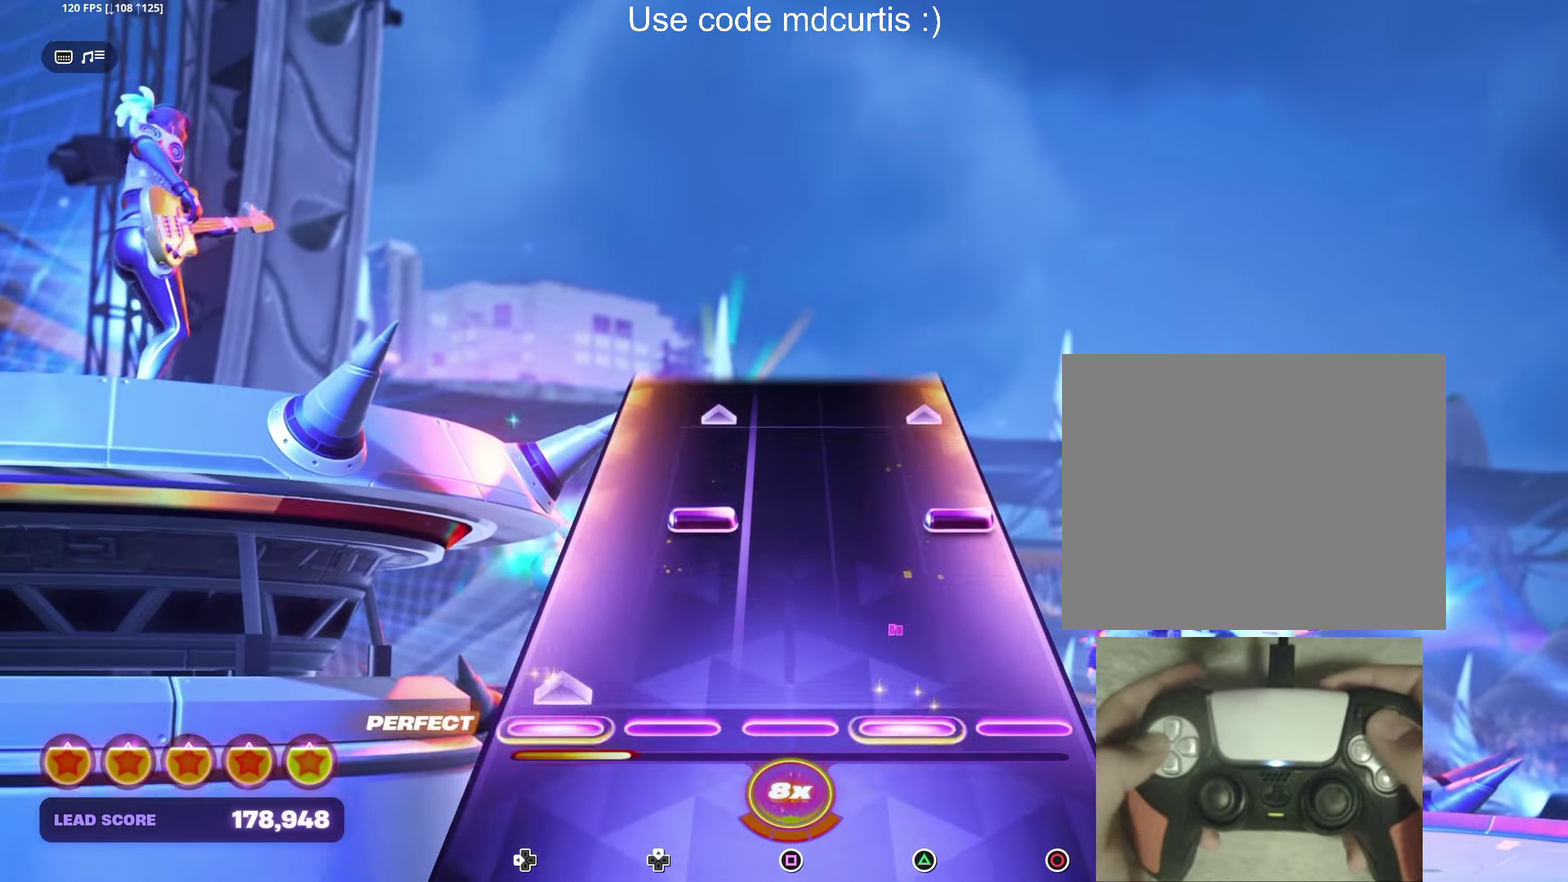
{"buttons": [], "events": [[50, "DPAD_LEFT", "up"], [50, "TRIANGLE", "up"], [234, "DPAD_UP", "down"], [250, "CIRCLE", "down"], [450, "CIRCLE", "up"], [450, "DPAD_UP", "up"]]}
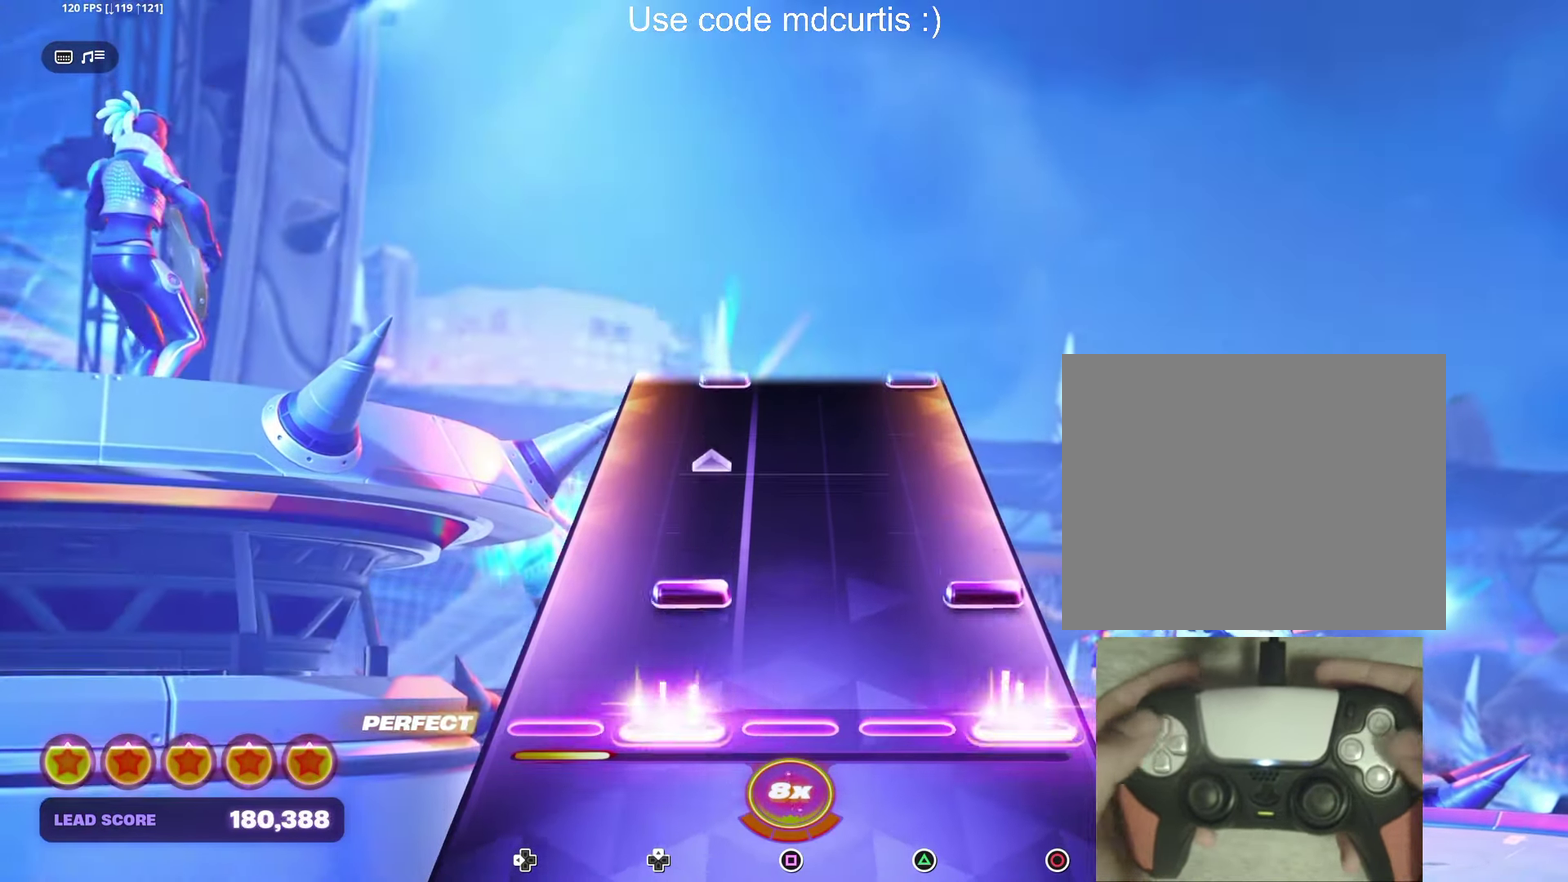
{"buttons": [], "events": [[150, "CIRCLE", "down"], [150, "DPAD_UP", "down"], [350, "CIRCLE", "up"], [350, "DPAD_UP", "up"]]}
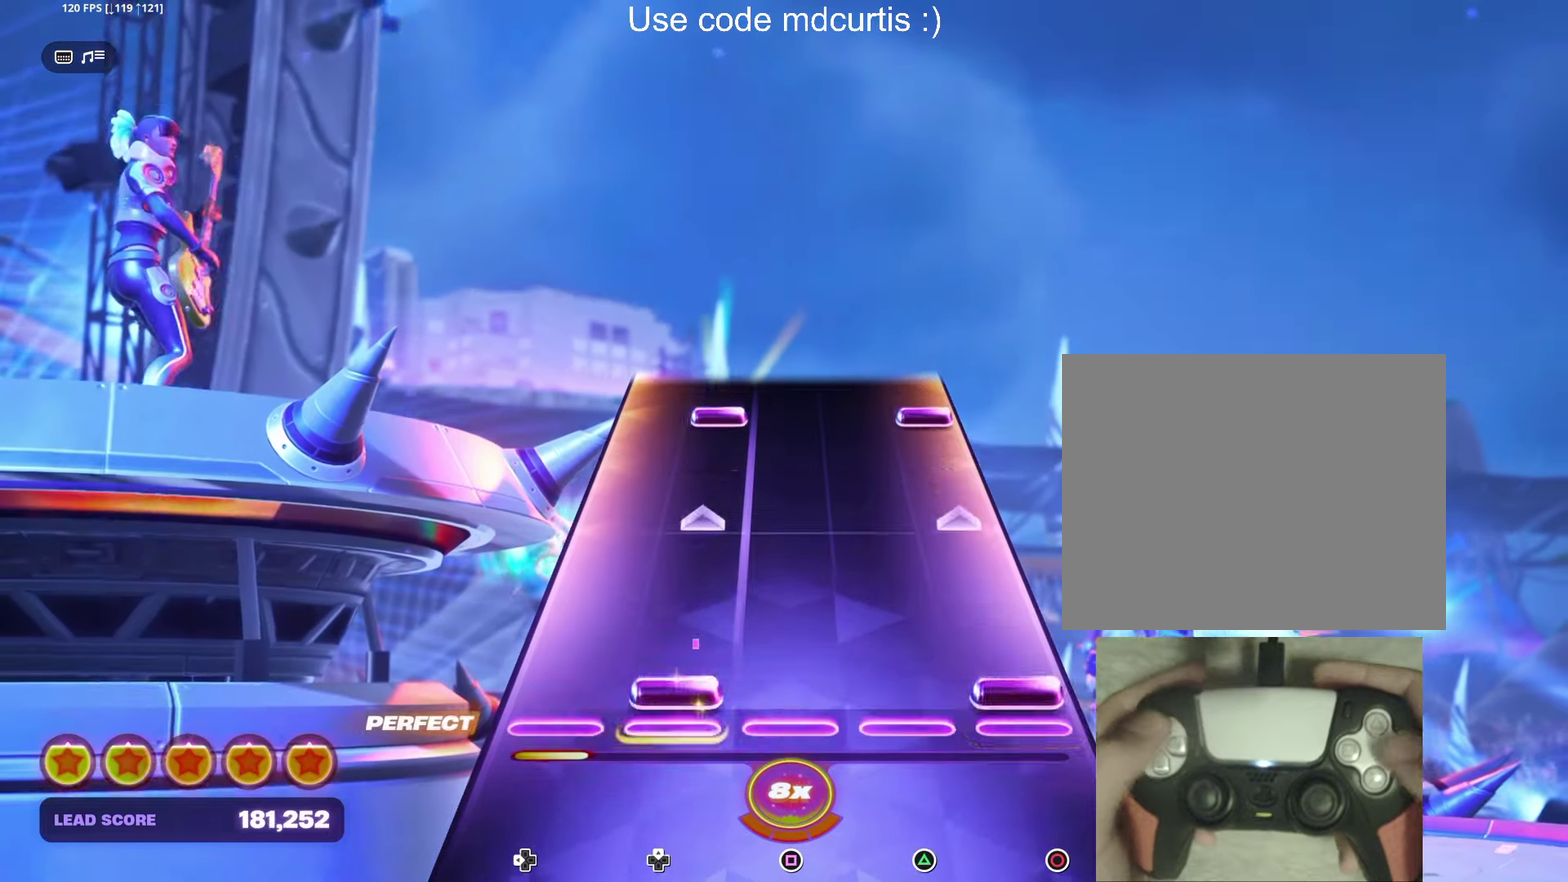
{"buttons": ["CIRCLE", "DPAD_UP"], "events": [[33, "DPAD_UP", "down"], [50, "CIRCLE", "down"], [250, "CIRCLE", "up"], [250, "DPAD_UP", "up"], [433, "CIRCLE", "down"], [433, "DPAD_UP", "down"]]}
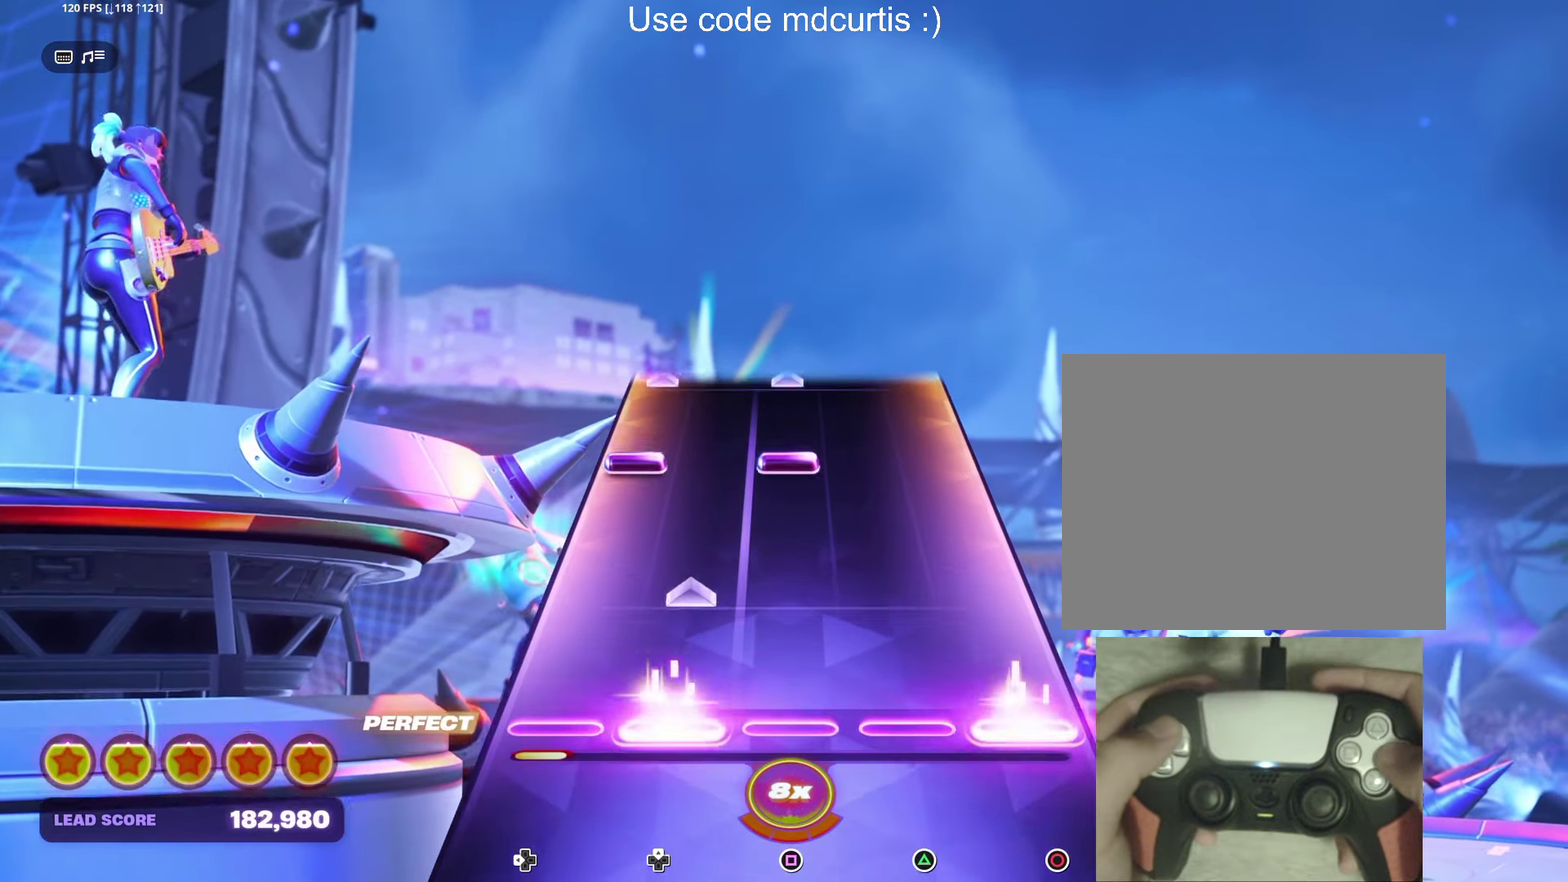
{"buttons": ["SQUARE", "DPAD_LEFT"], "events": [[150, "CIRCLE", "up"], [150, "DPAD_UP", "up"], [350, "DPAD_LEFT", "down"], [350, "SQUARE", "down"]]}
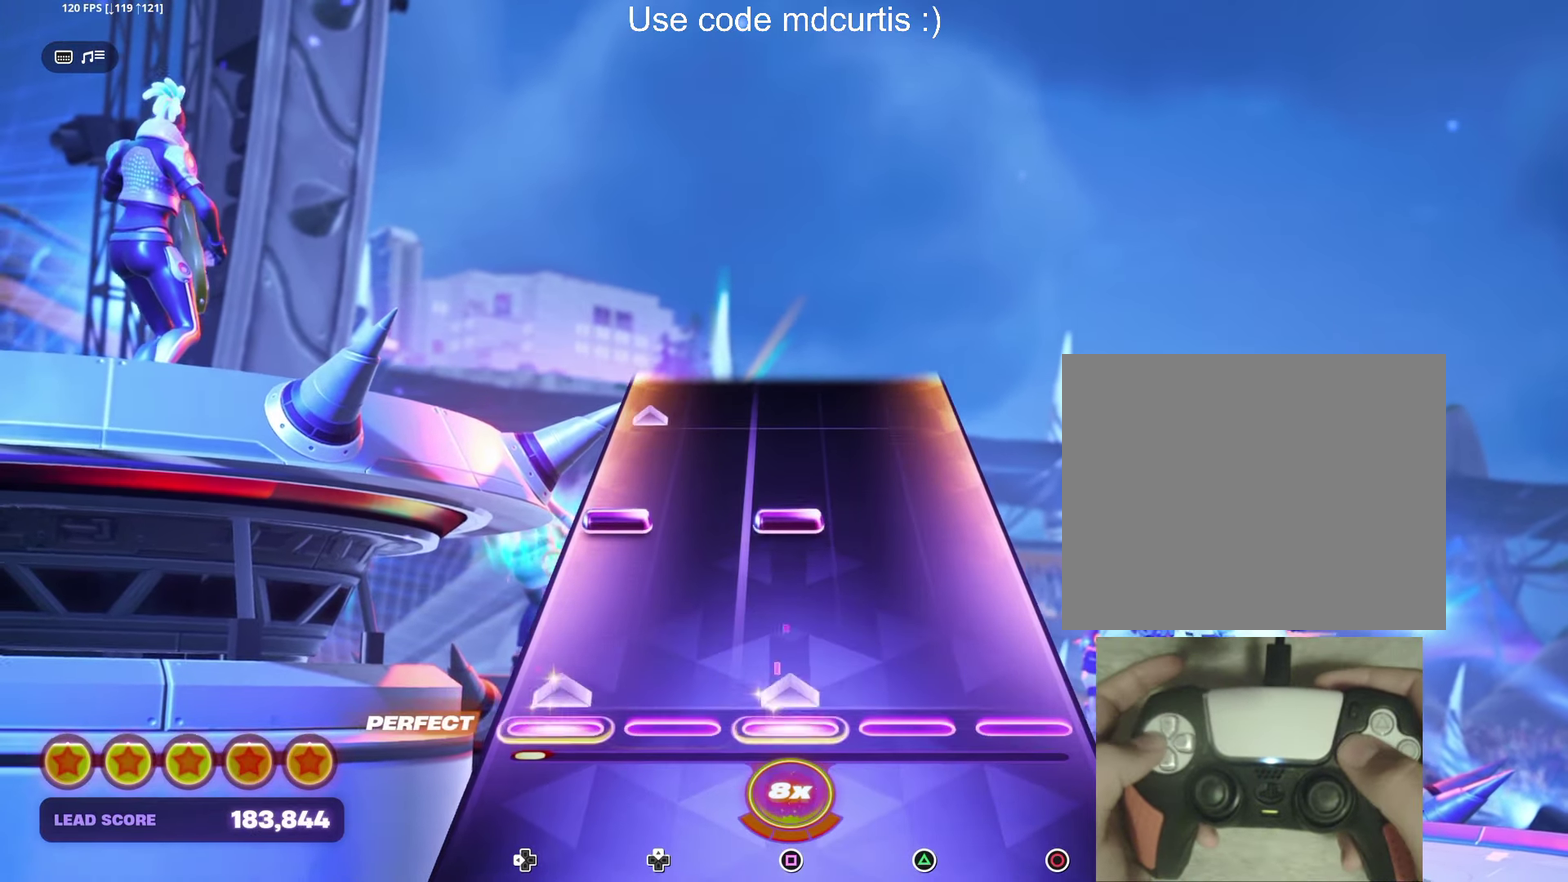
{"buttons": [], "events": [[50, "DPAD_LEFT", "up"], [50, "SQUARE", "up"], [233, "DPAD_LEFT", "down"], [233, "SQUARE", "down"], [450, "DPAD_LEFT", "up"], [450, "SQUARE", "up"]]}
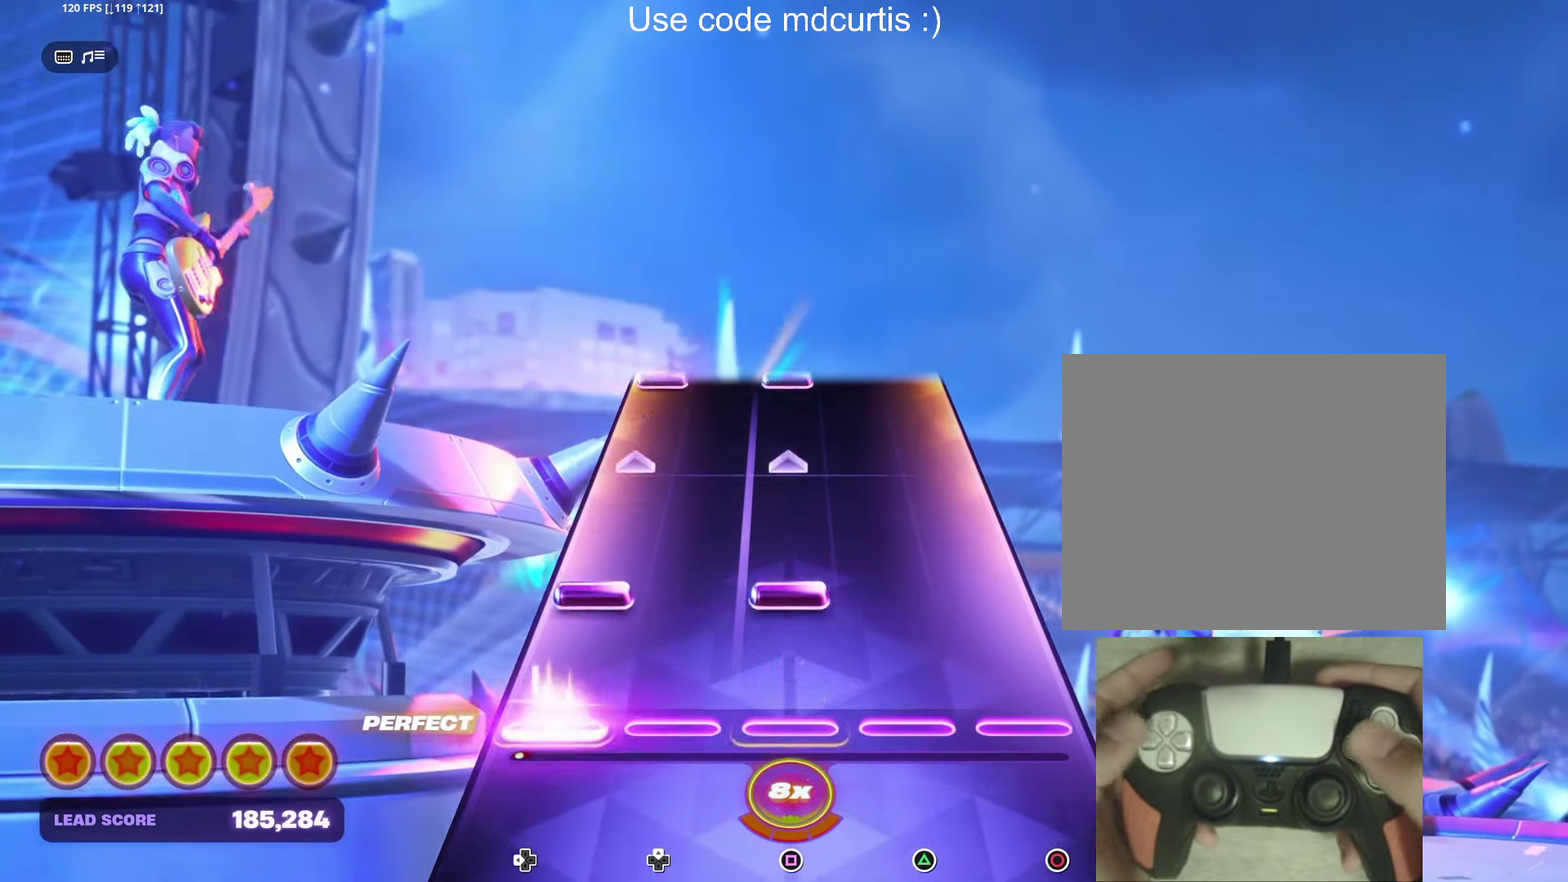
{"buttons": [], "events": [[133, "DPAD_LEFT", "down"], [133, "SQUARE", "down"], [350, "DPAD_LEFT", "up"], [366, "SQUARE", "up"]]}
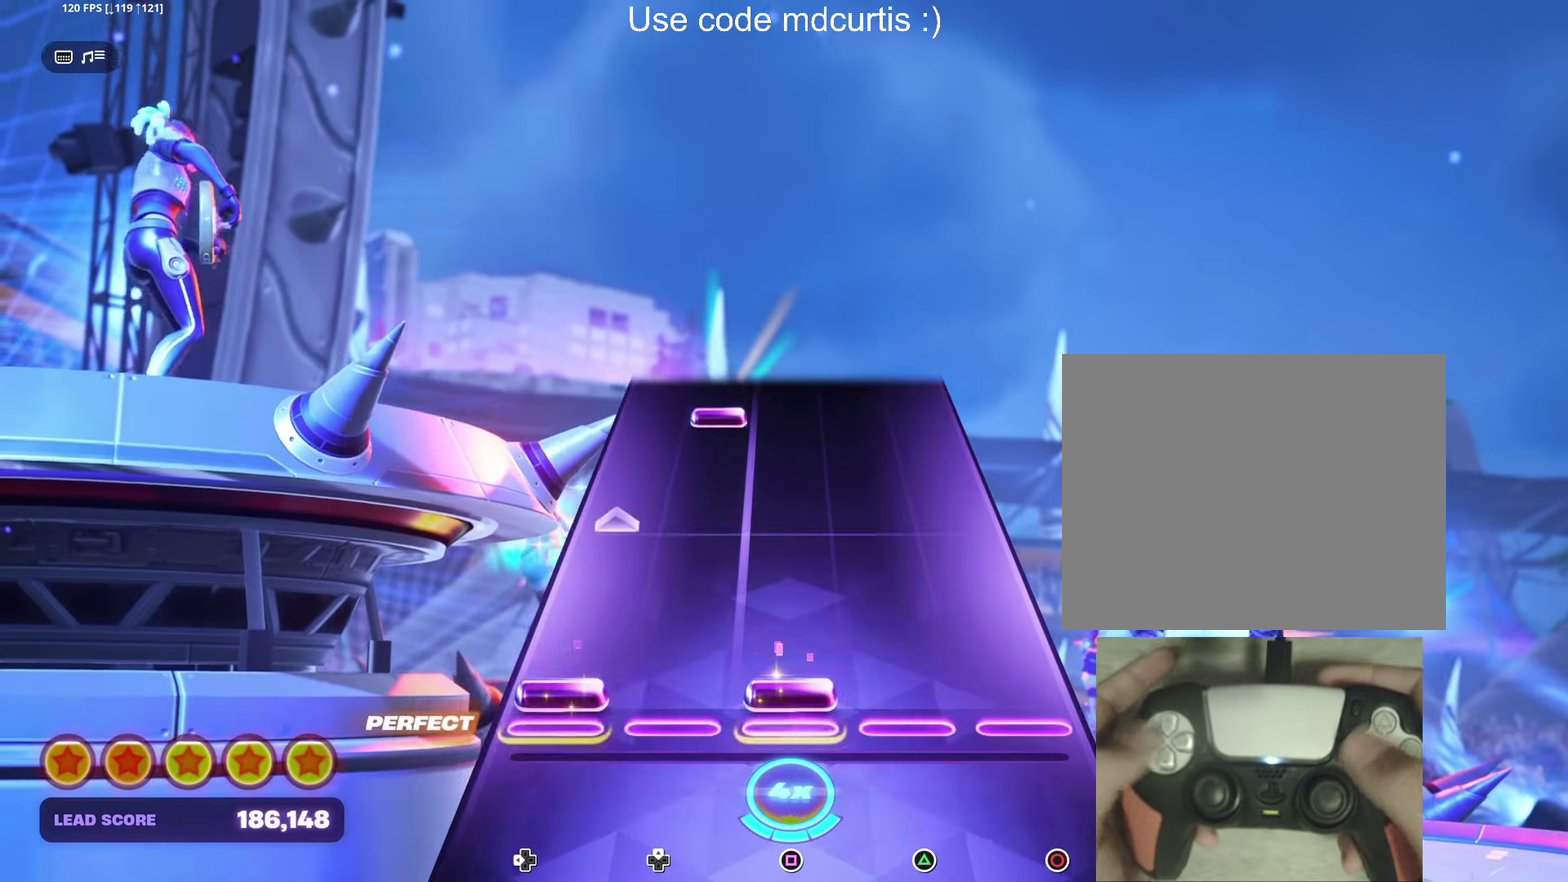
{"buttons": ["DPAD_UP"], "events": [[33, "DPAD_LEFT", "down"], [33, "SQUARE", "down"], [250, "DPAD_LEFT", "up"], [250, "SQUARE", "up"], [433, "DPAD_UP", "down"]]}